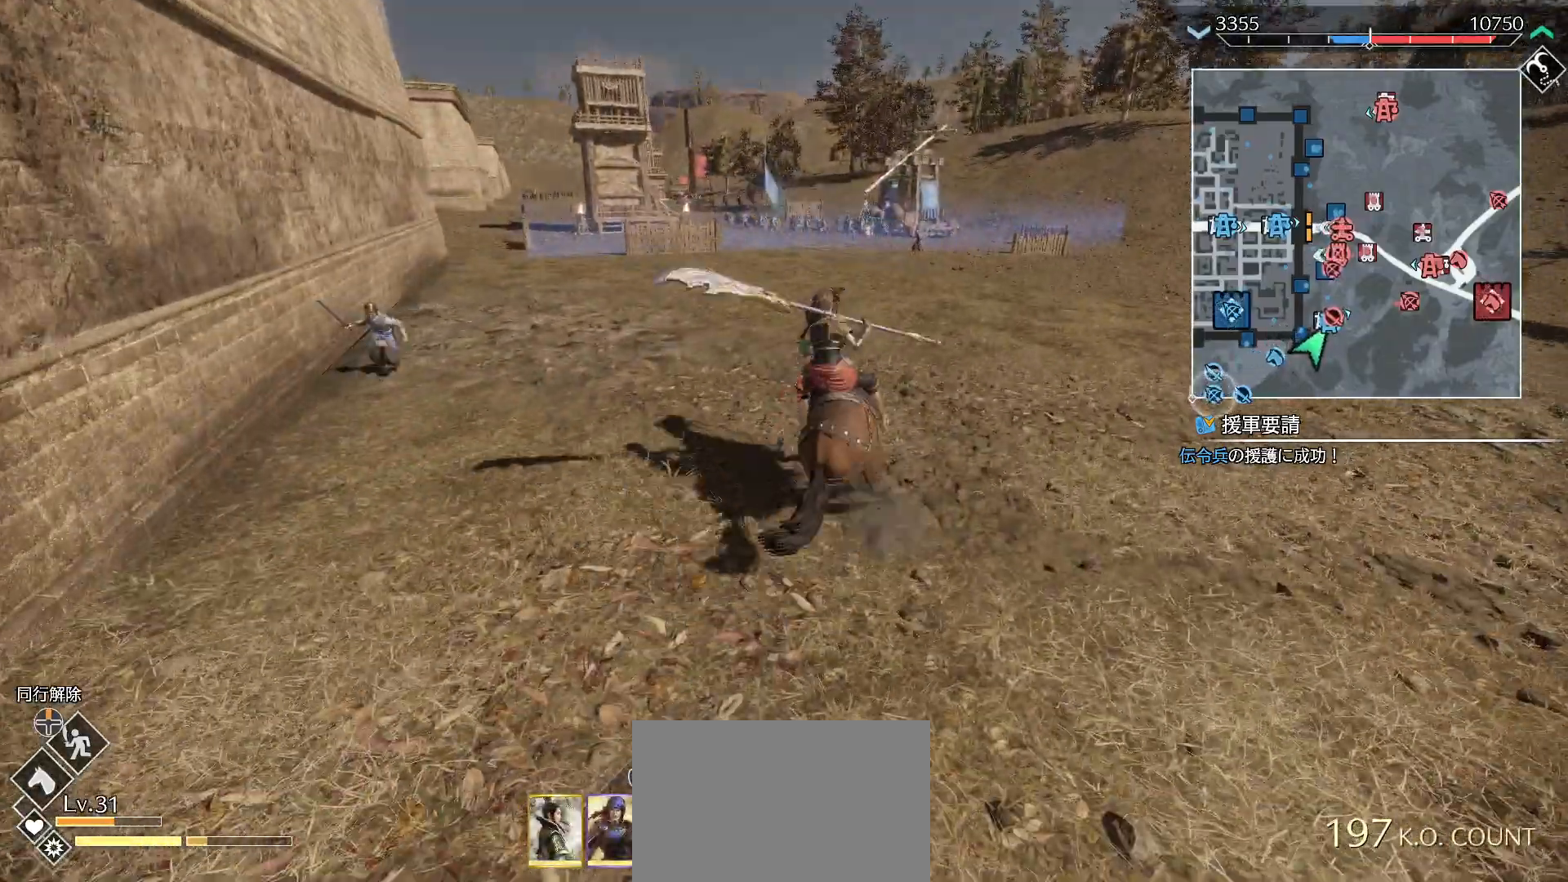
Gameplay with a controller (PlayStation layout); each line is a JSON object with the inputs held at the frame after it (dt_ms = milliseconds from this image to that frame). "events" lists button and stick changes between this image and that frame as [ms after this image, input, new state], when the widget could be followed in between.
{"dt_ms": 500, "buttons": [], "left_stick": "up", "right_stick": "center", "events": []}
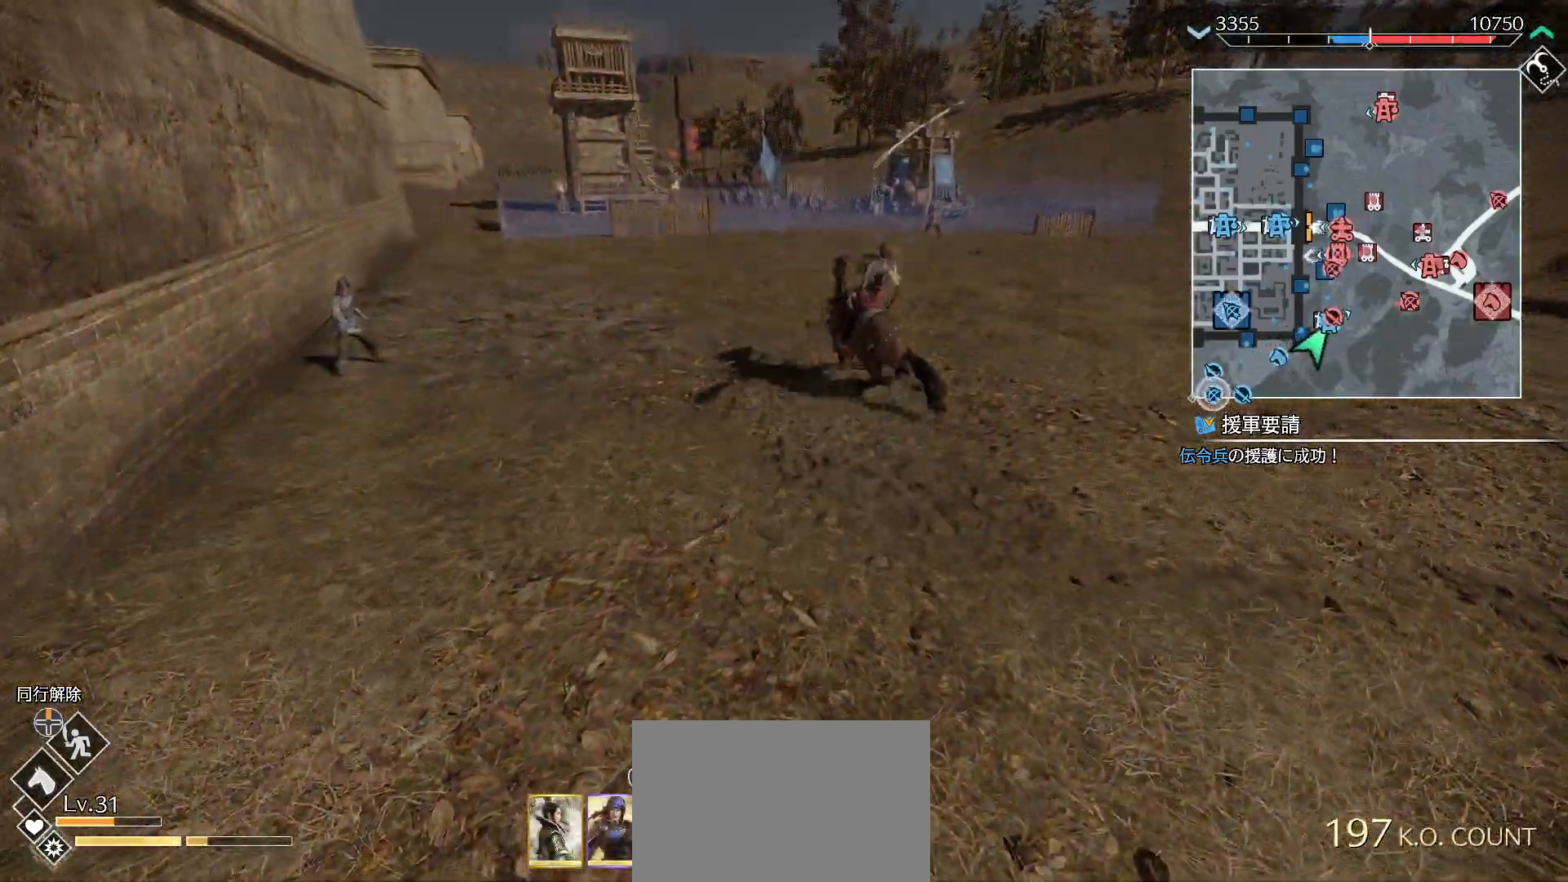
{"dt_ms": 1000, "buttons": [], "left_stick": "center", "right_stick": "center"}
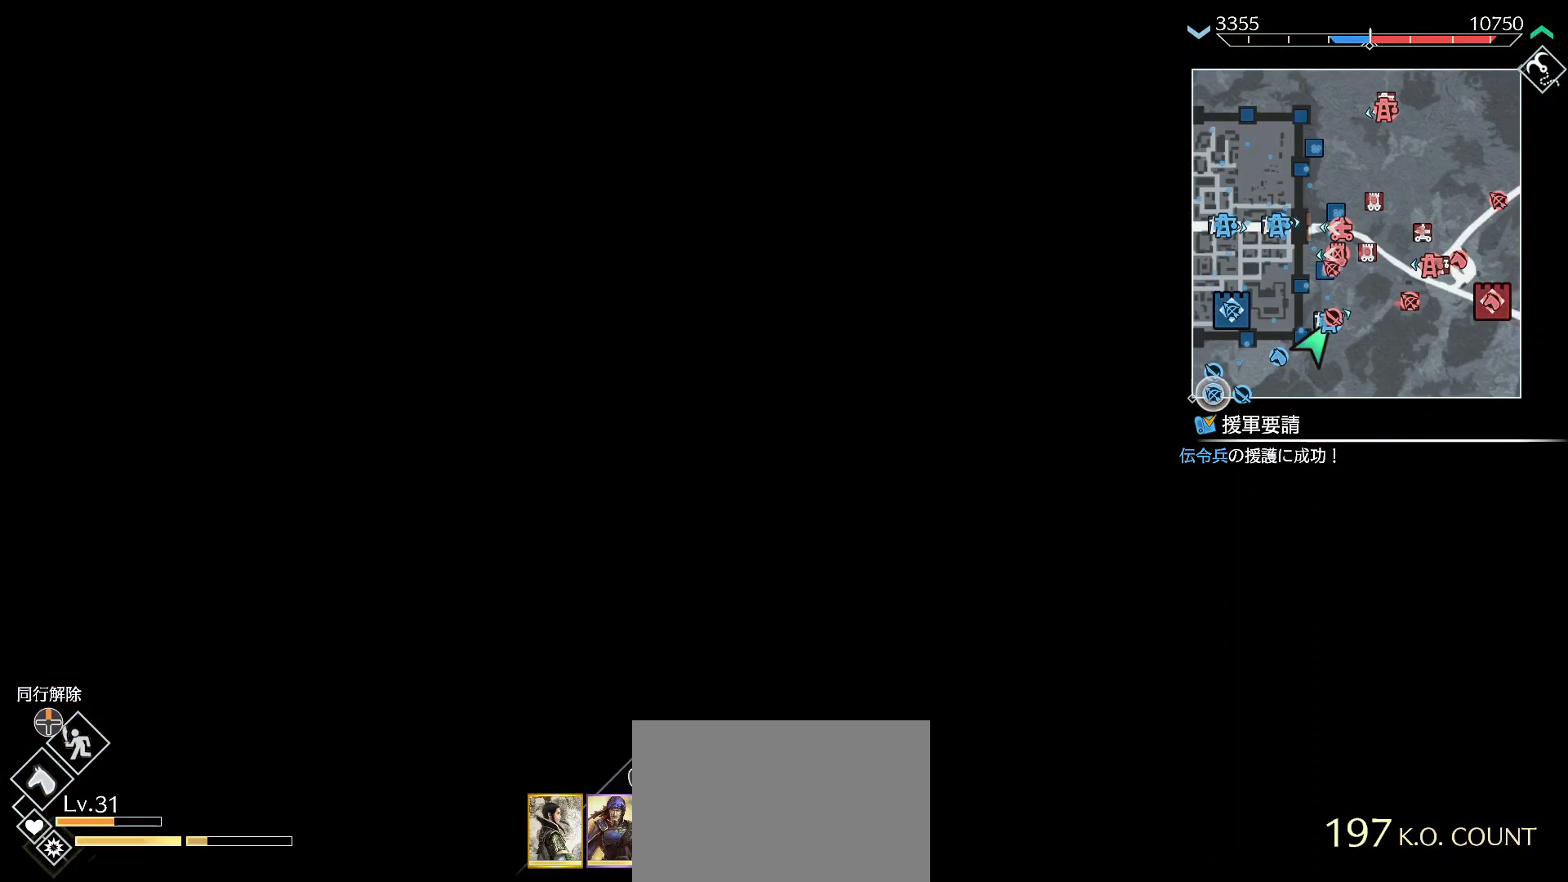
{"dt_ms": 500, "buttons": [], "left_stick": "center", "right_stick": "center", "events": []}
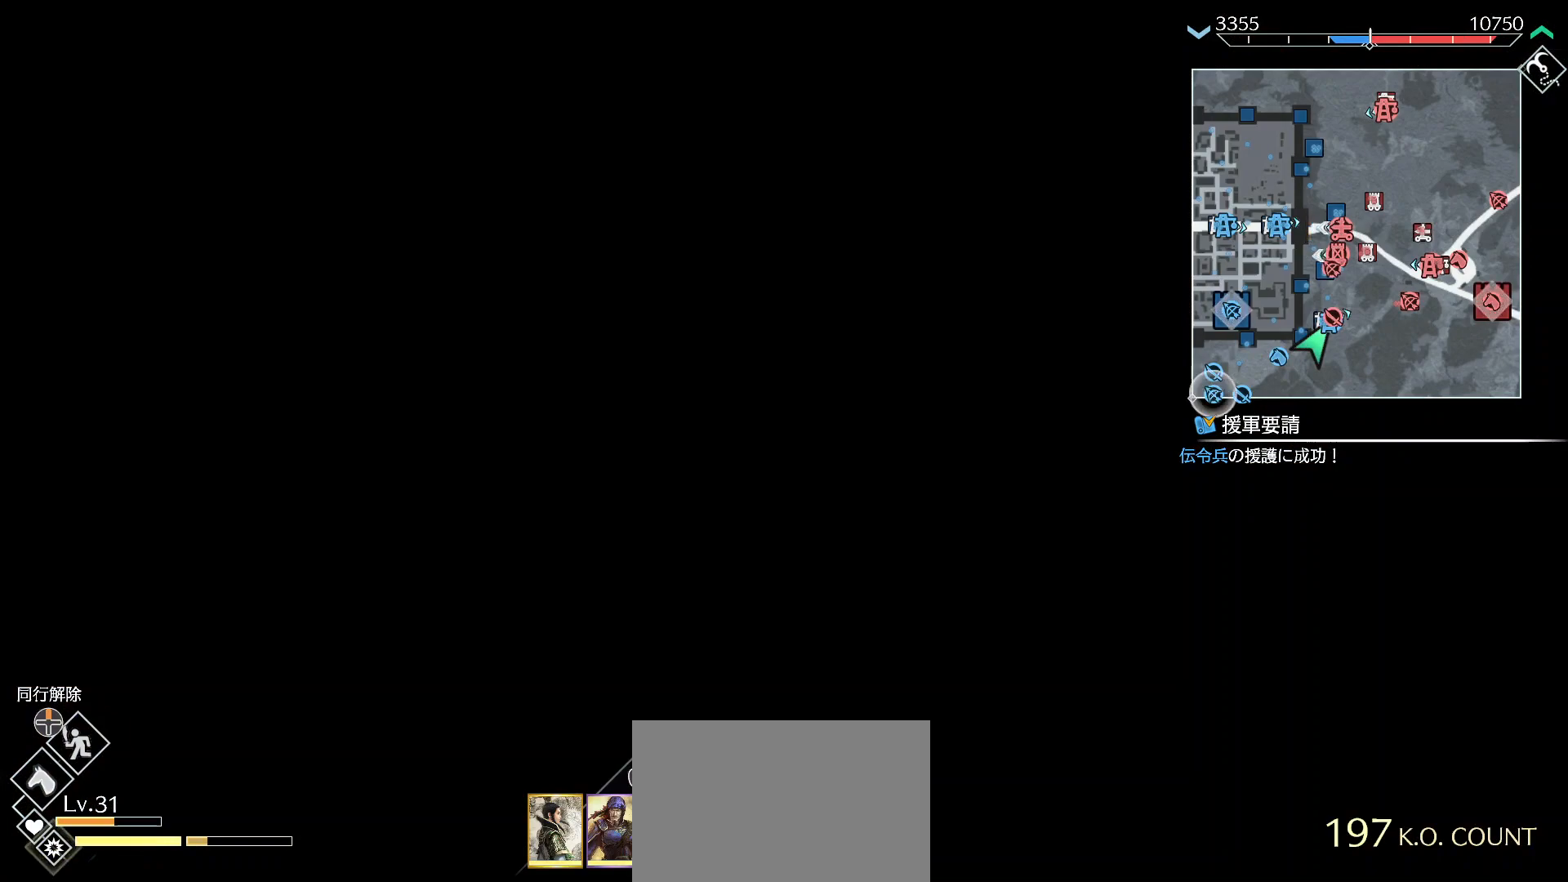
{"dt_ms": 500, "buttons": [], "left_stick": "center", "right_stick": "center", "events": []}
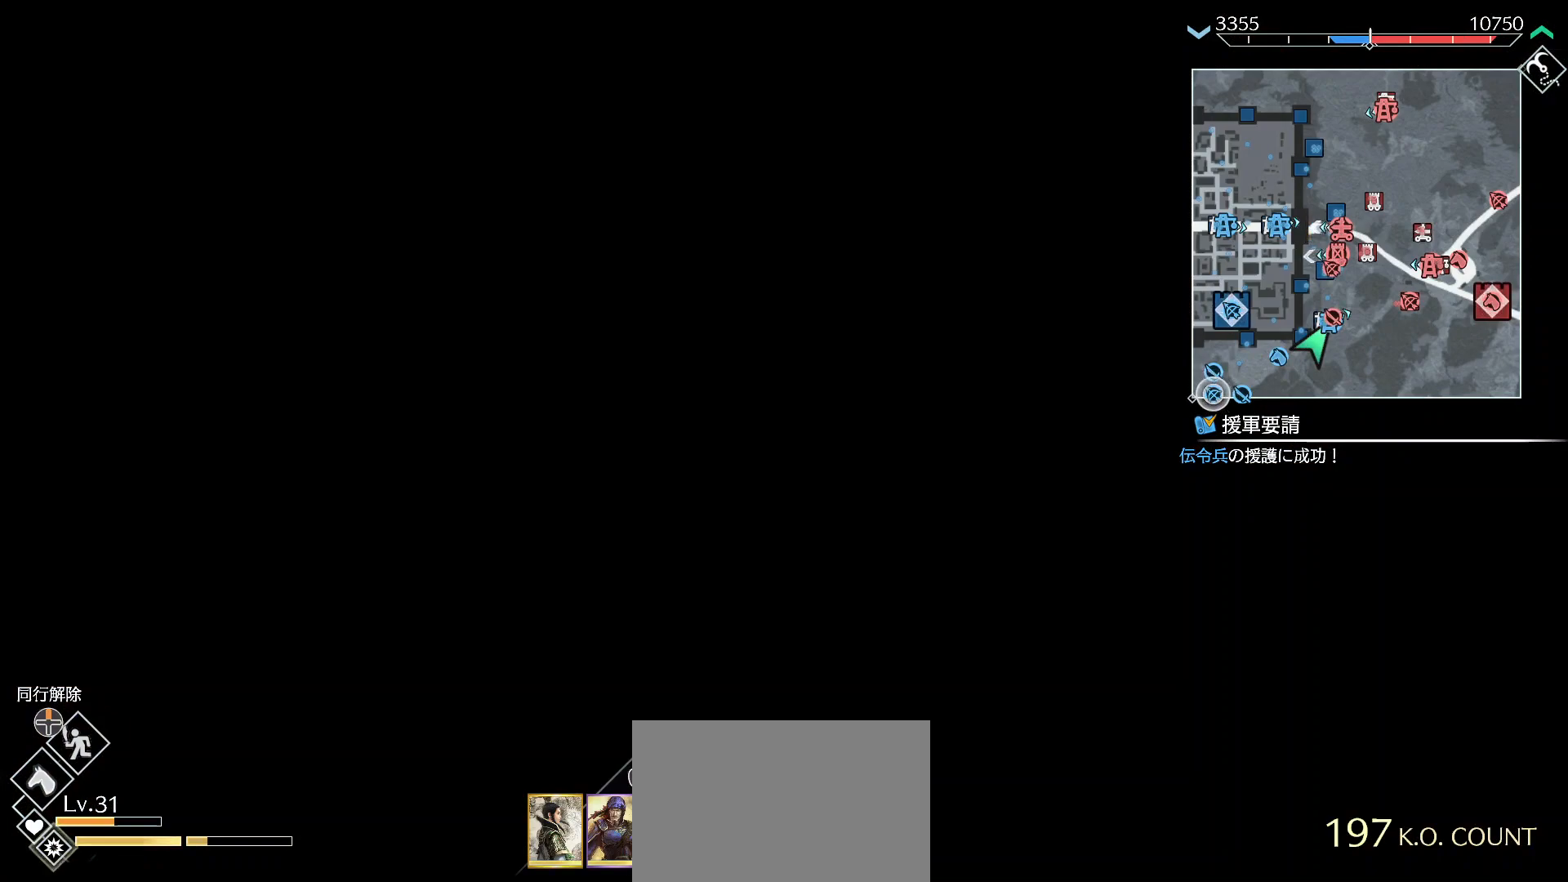
{"dt_ms": 500, "buttons": [], "left_stick": "center", "right_stick": "center"}
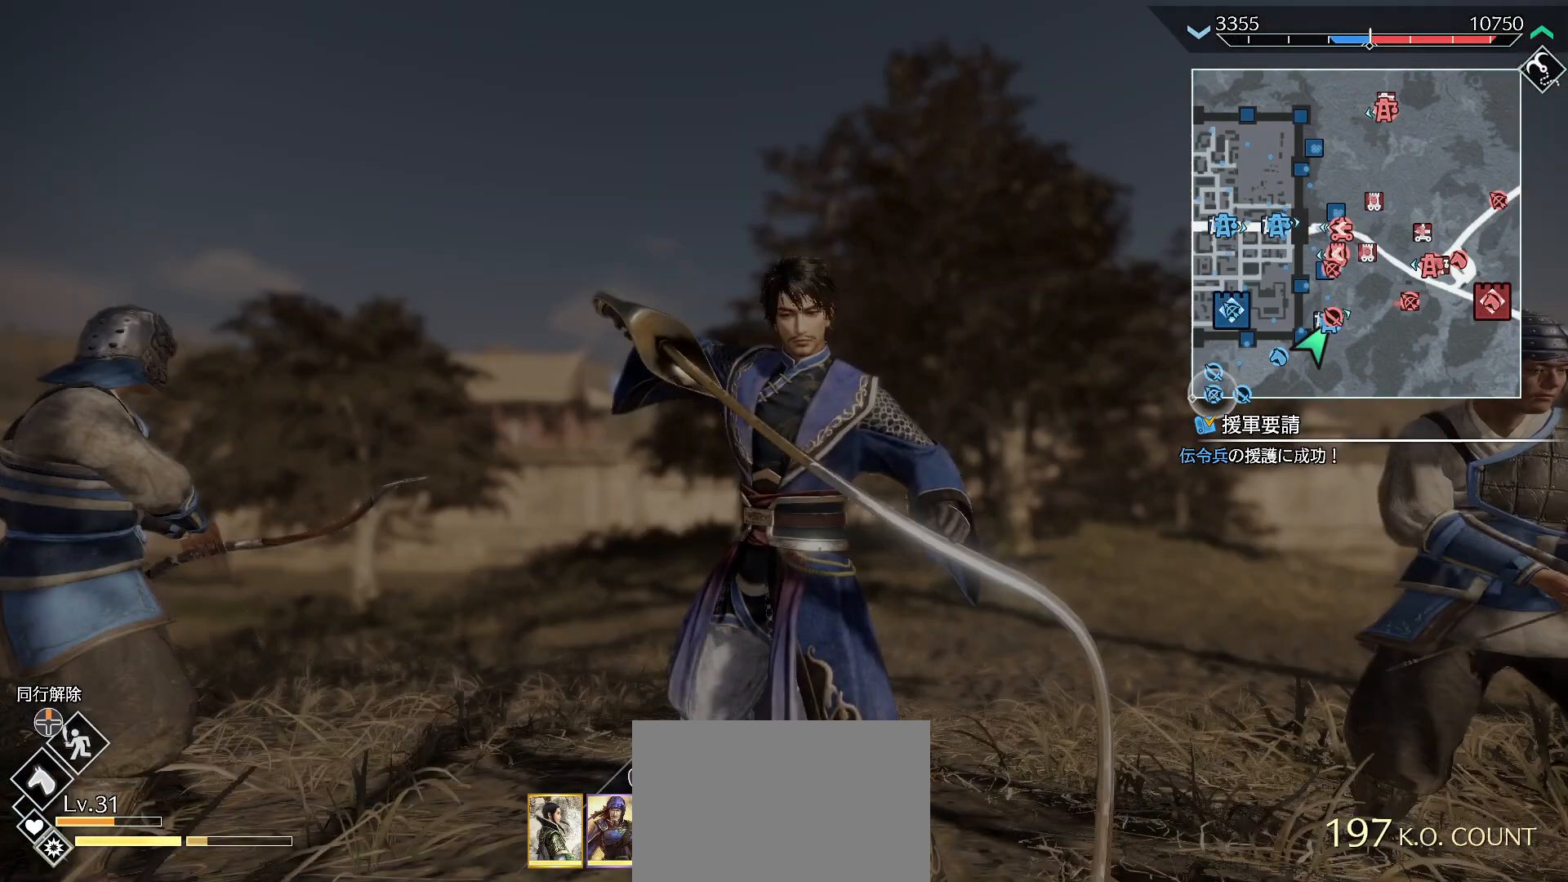
{"dt_ms": 500, "buttons": [], "left_stick": "up", "right_stick": "center", "events": [[100, "CROSS", "down"], [233, "CROSS", "up"], [500, "left_stick", "up"]]}
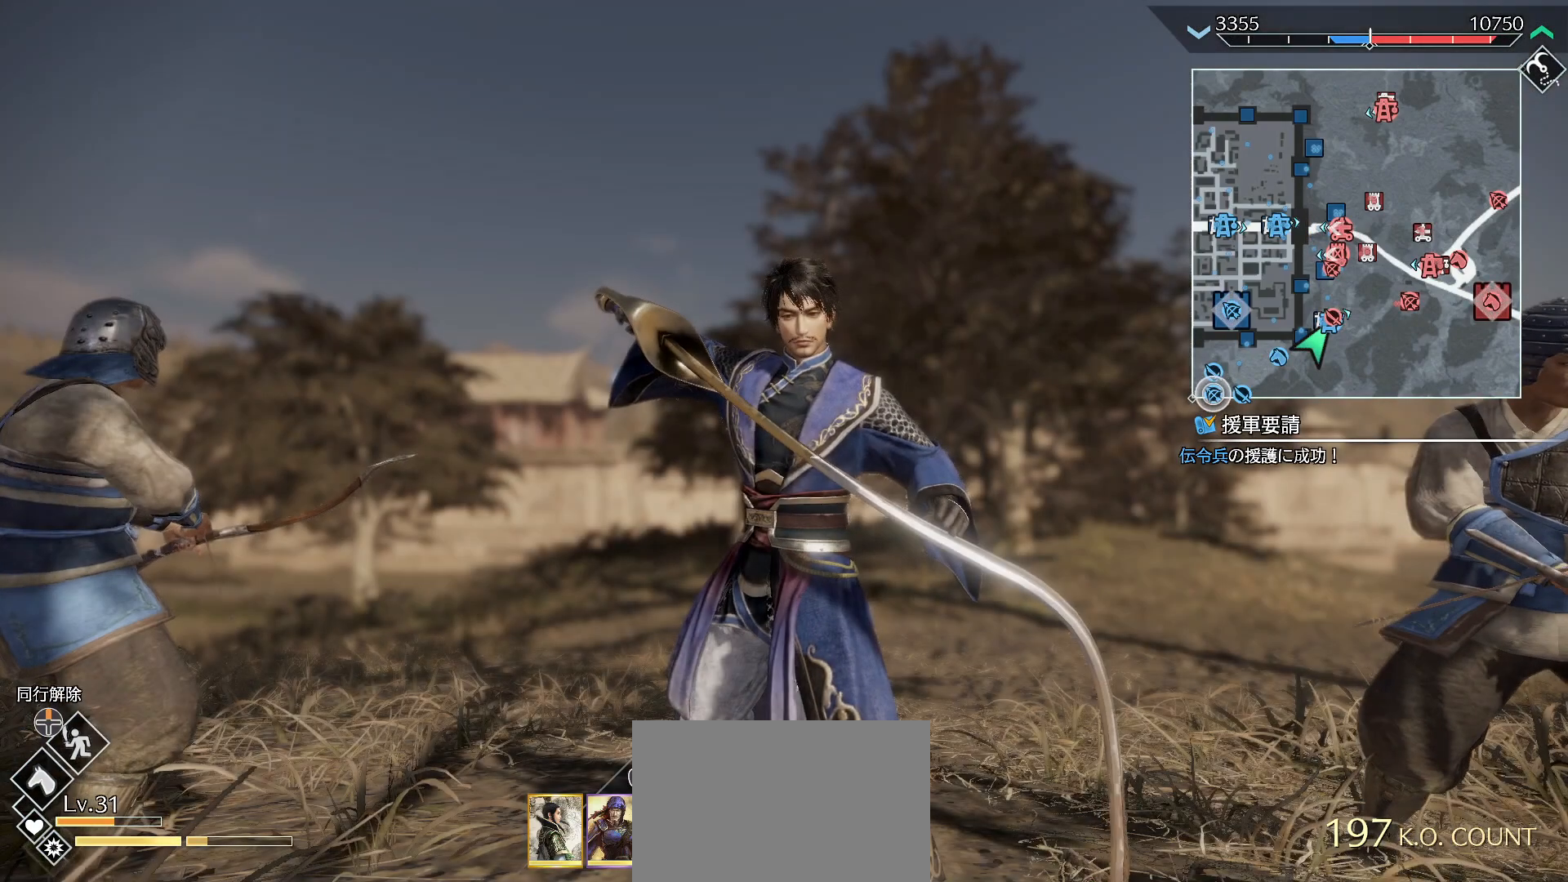
{"dt_ms": 500, "buttons": [], "left_stick": "up", "right_stick": "center", "events": [[200, "CROSS", "down"], [367, "CROSS", "up"]]}
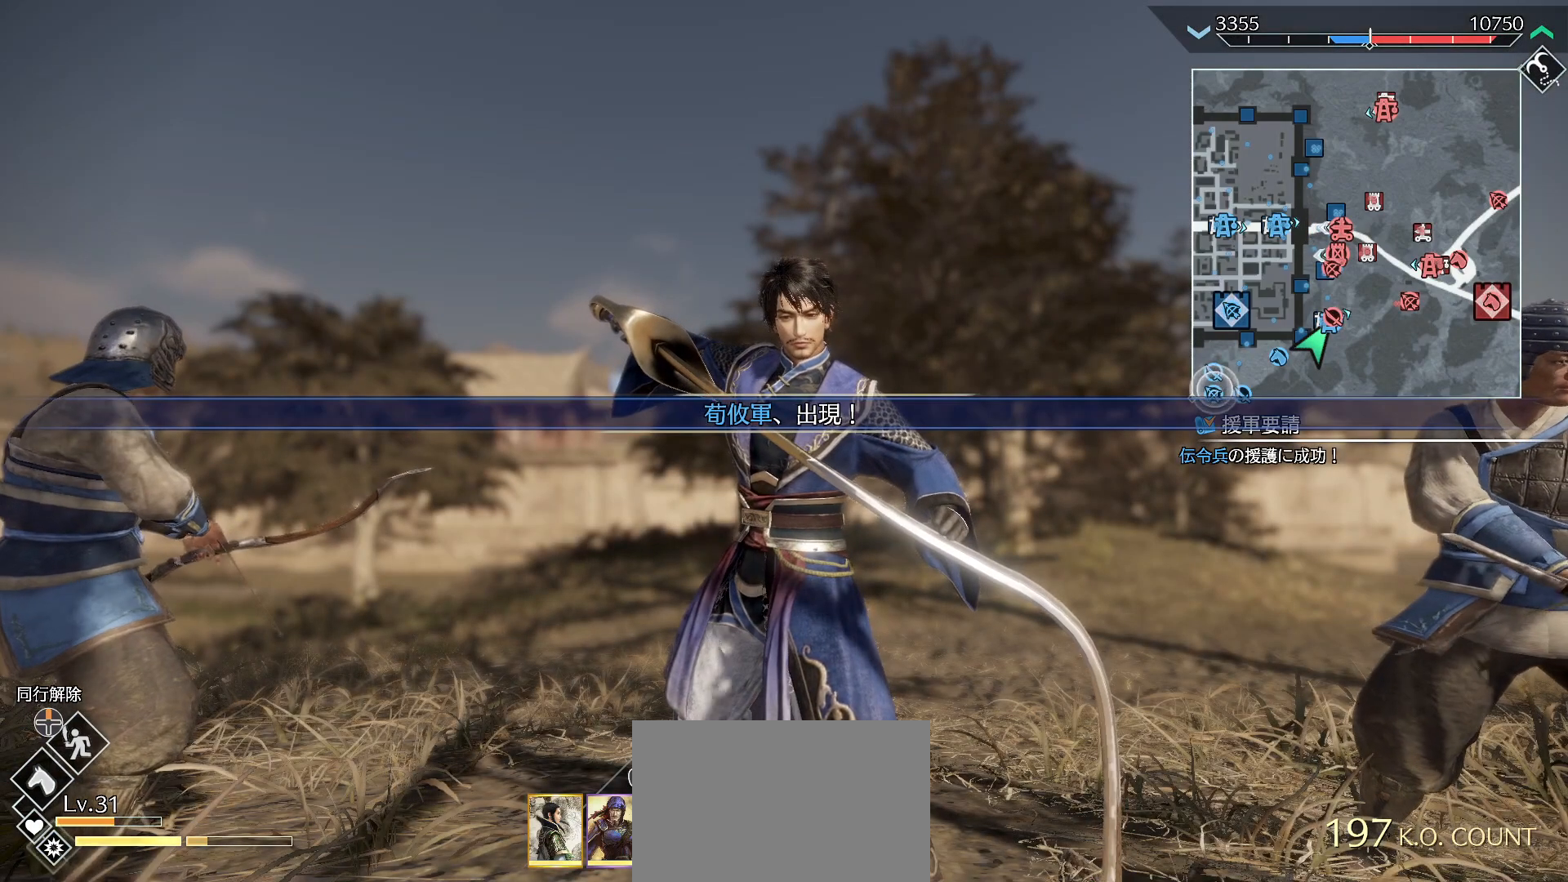
{"dt_ms": 500, "buttons": [], "left_stick": "up", "right_stick": "center", "events": []}
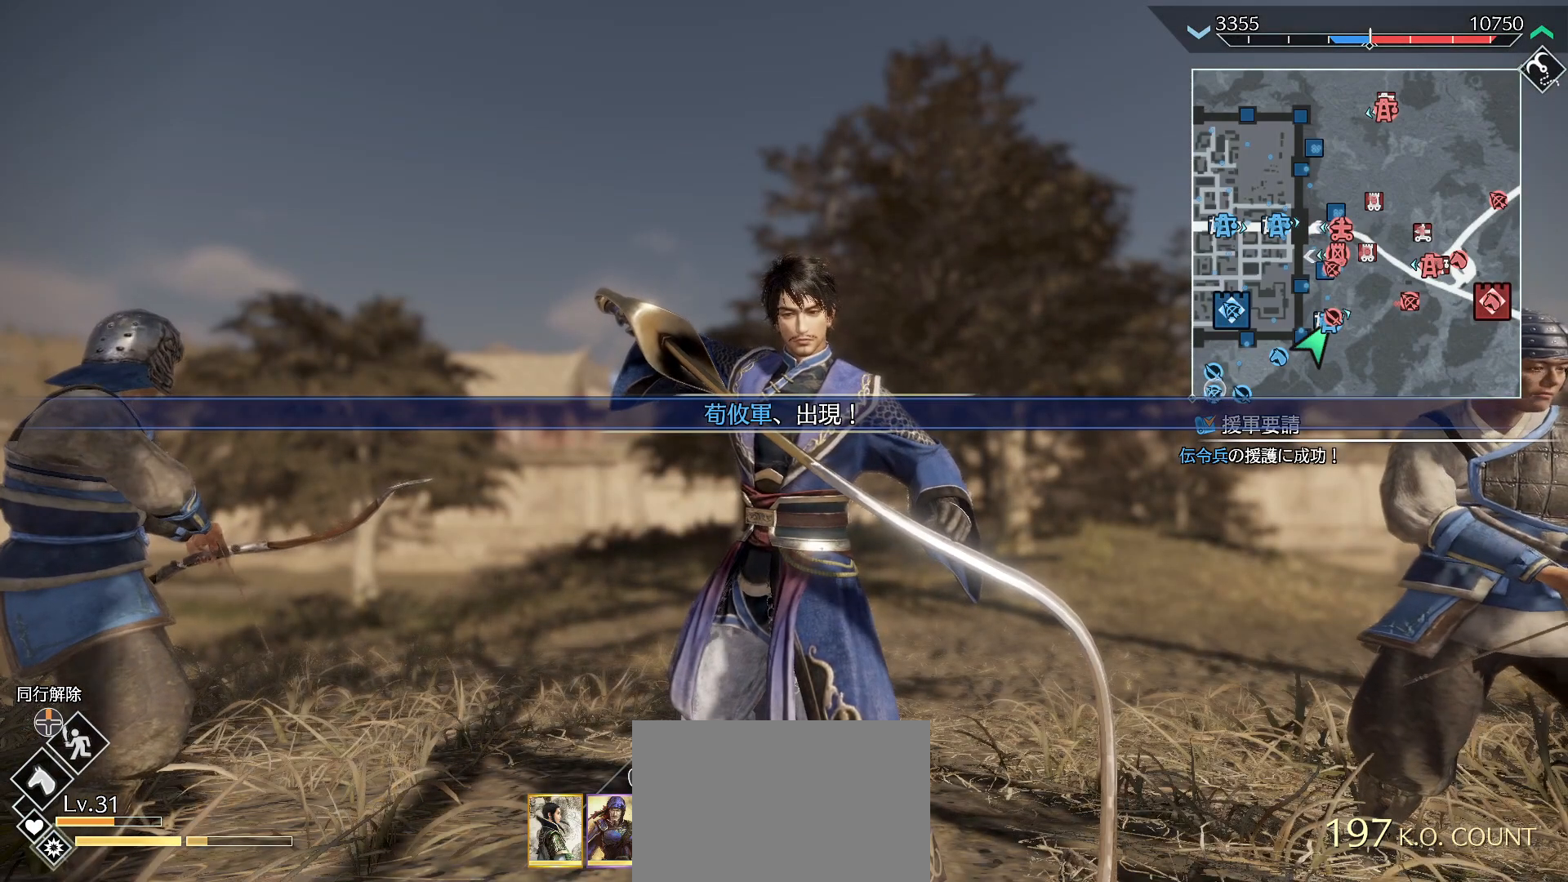
{"dt_ms": 500, "buttons": [], "left_stick": "up", "right_stick": "center", "events": []}
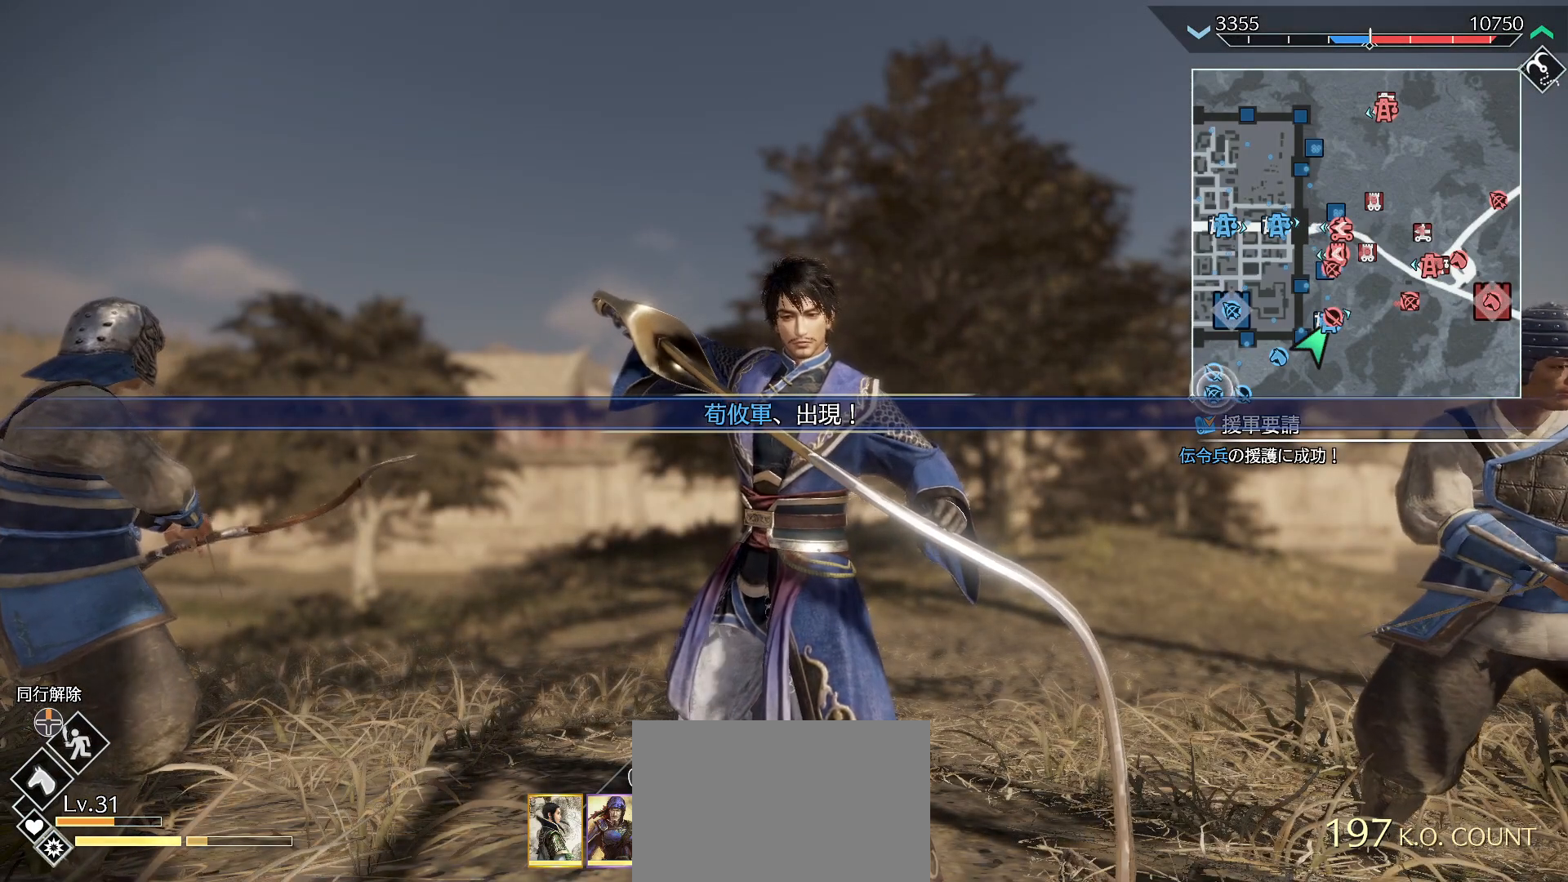
{"dt_ms": 500, "buttons": [], "left_stick": "up", "right_stick": "center", "events": []}
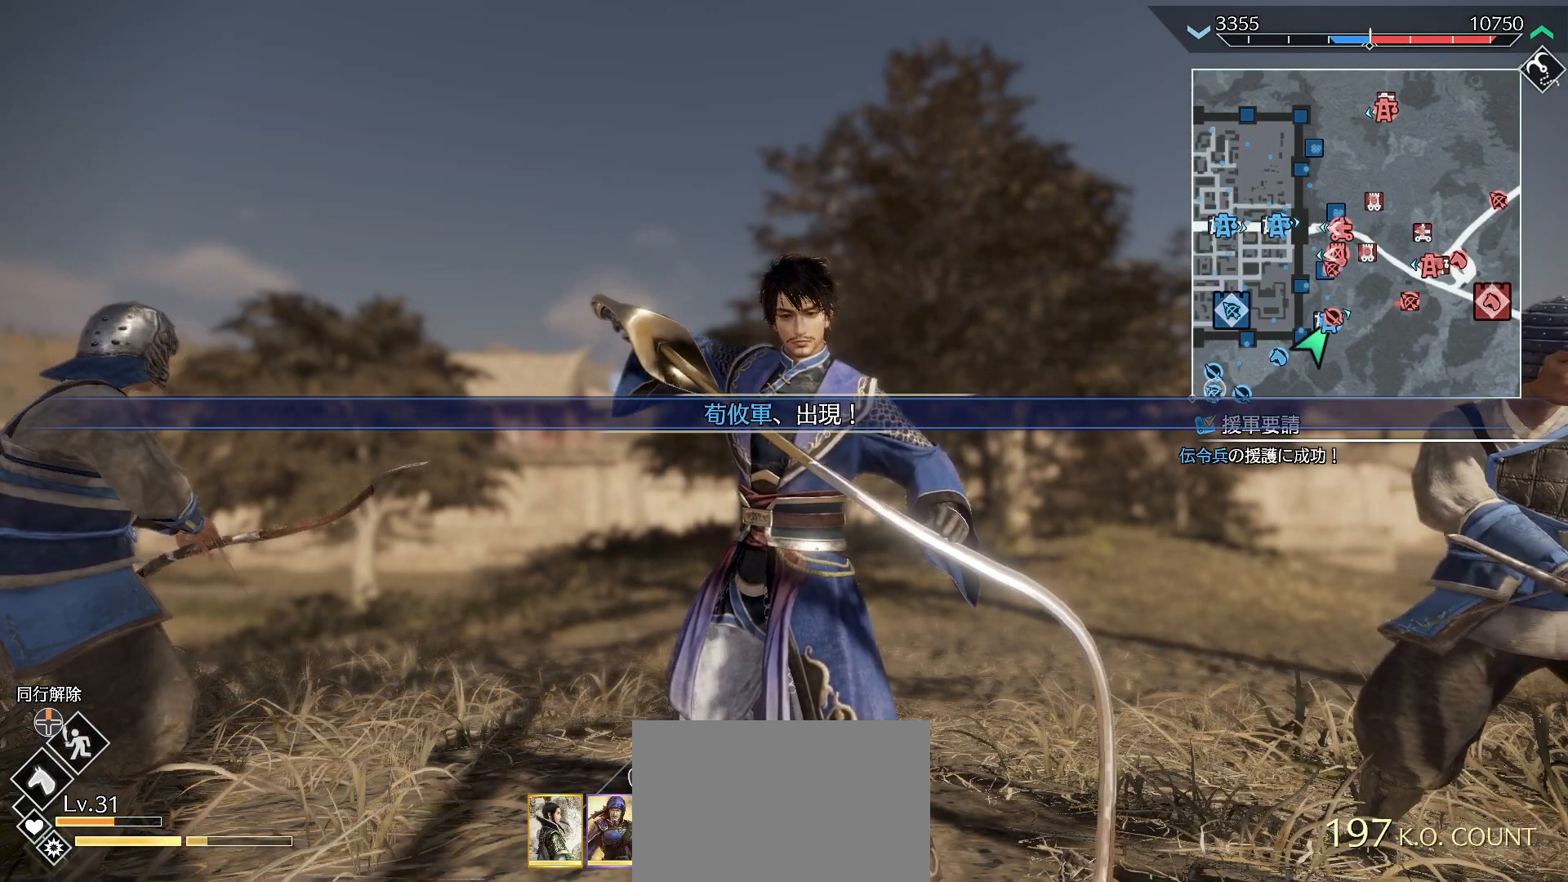
{"dt_ms": 500, "buttons": [], "left_stick": "up", "right_stick": "center", "events": []}
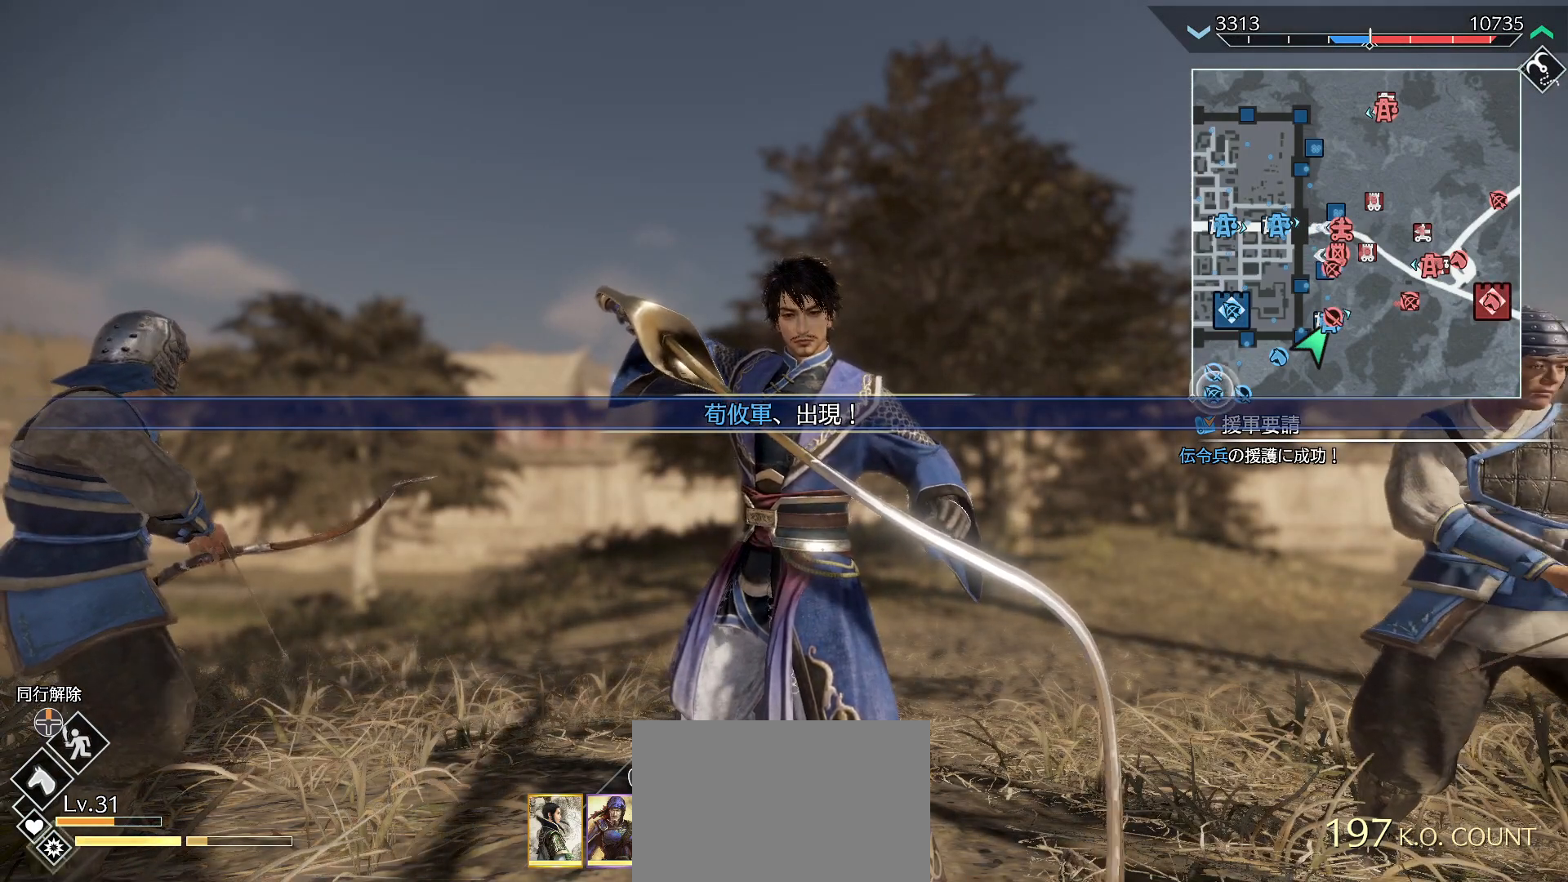
{"dt_ms": 500, "buttons": [], "left_stick": "up", "right_stick": "center", "events": []}
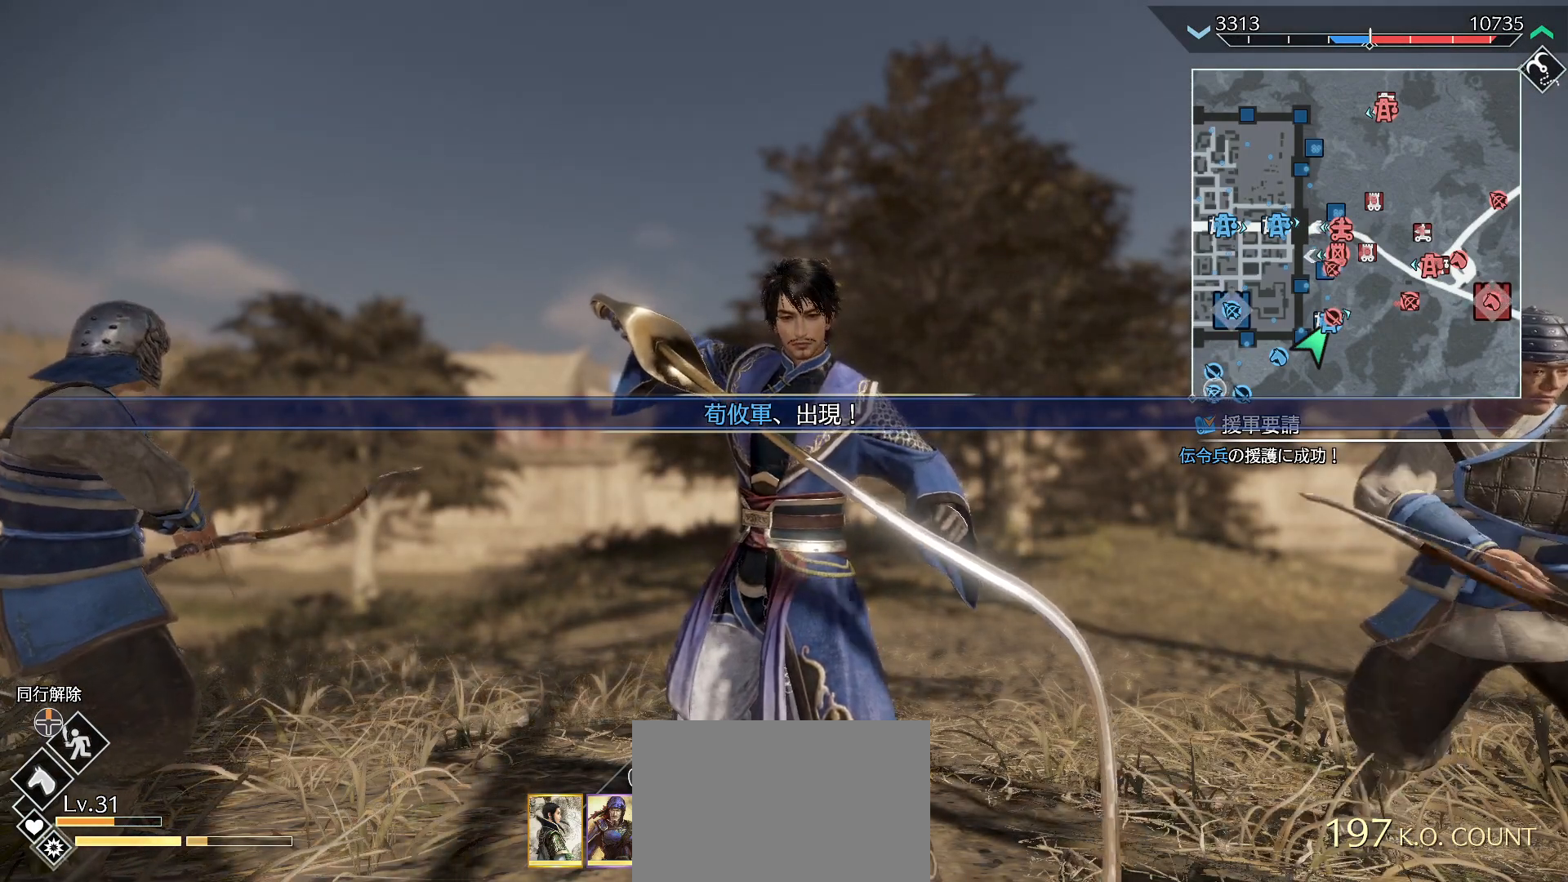
{"dt_ms": 500, "buttons": [], "left_stick": "up", "right_stick": "center", "events": []}
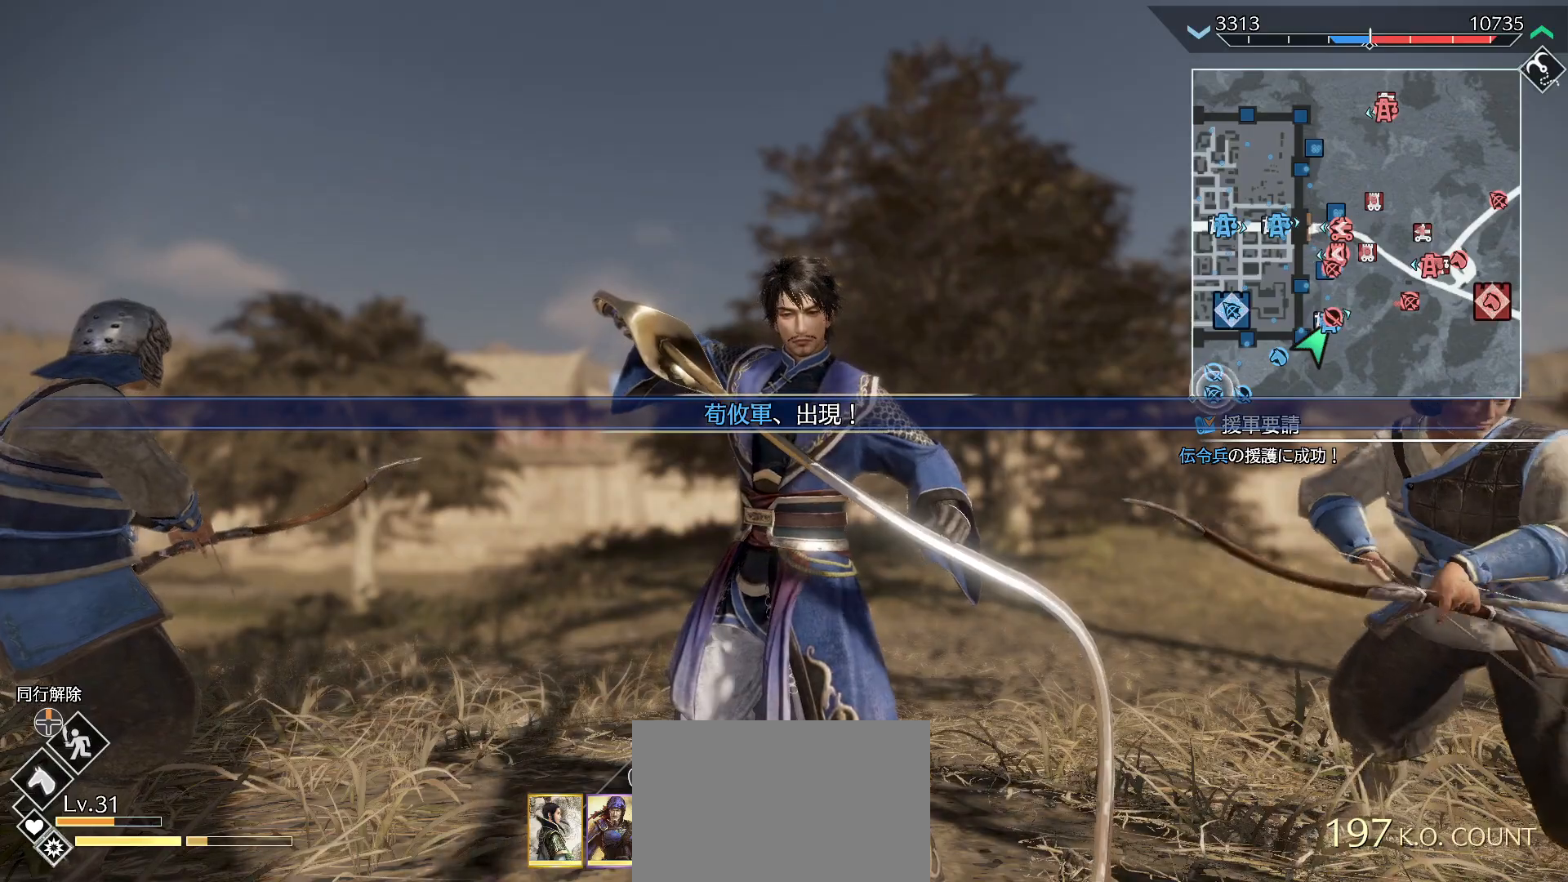
{"dt_ms": 500, "buttons": [], "left_stick": "up", "right_stick": "center", "events": []}
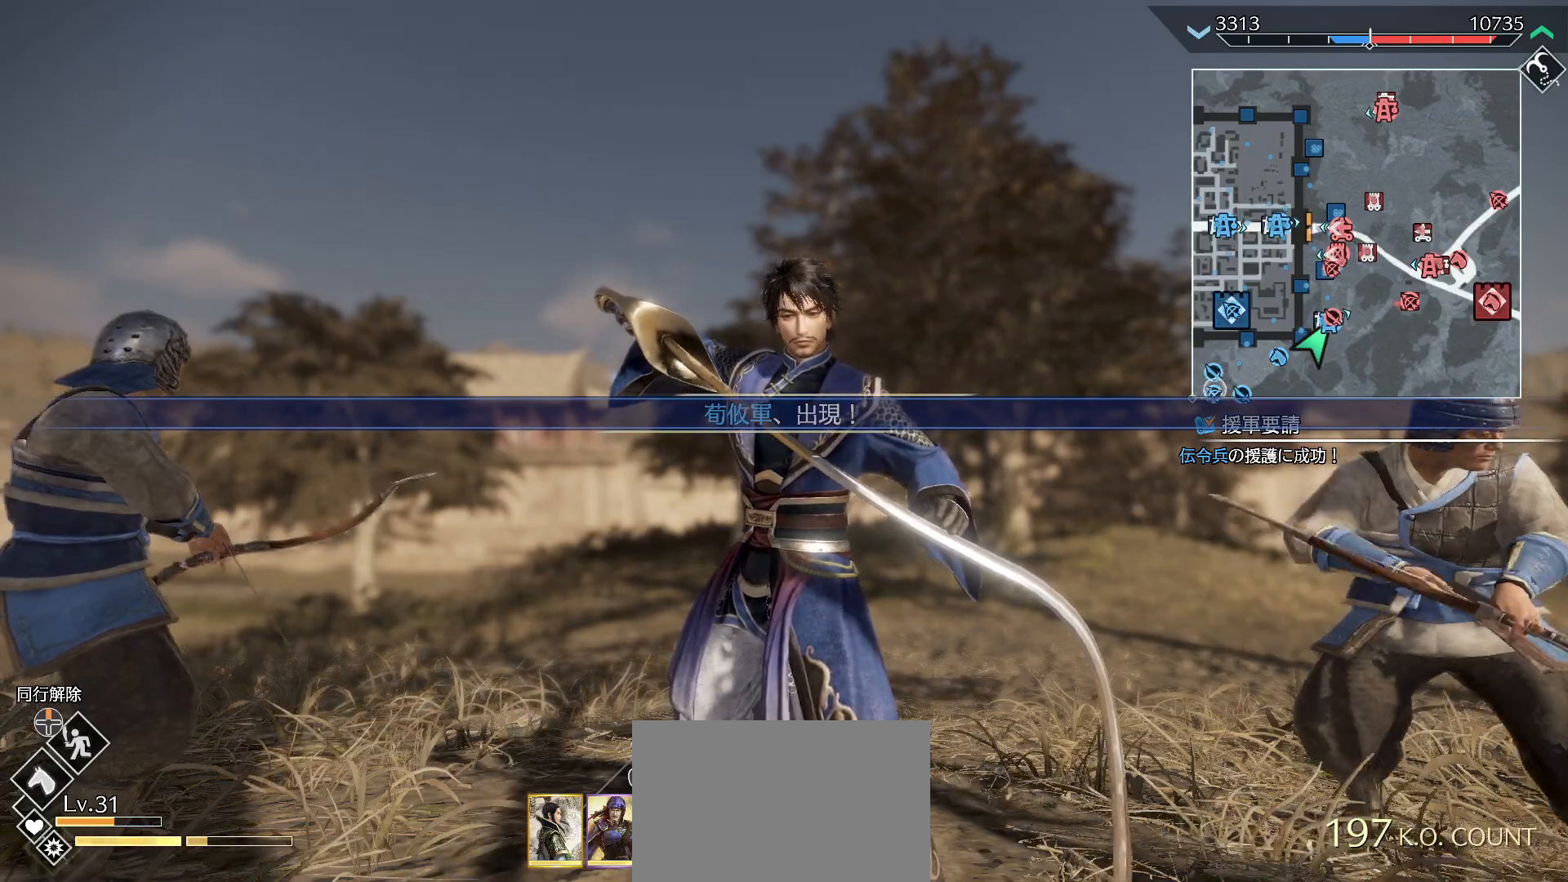
{"dt_ms": 500, "buttons": [], "left_stick": "up", "right_stick": "center", "events": []}
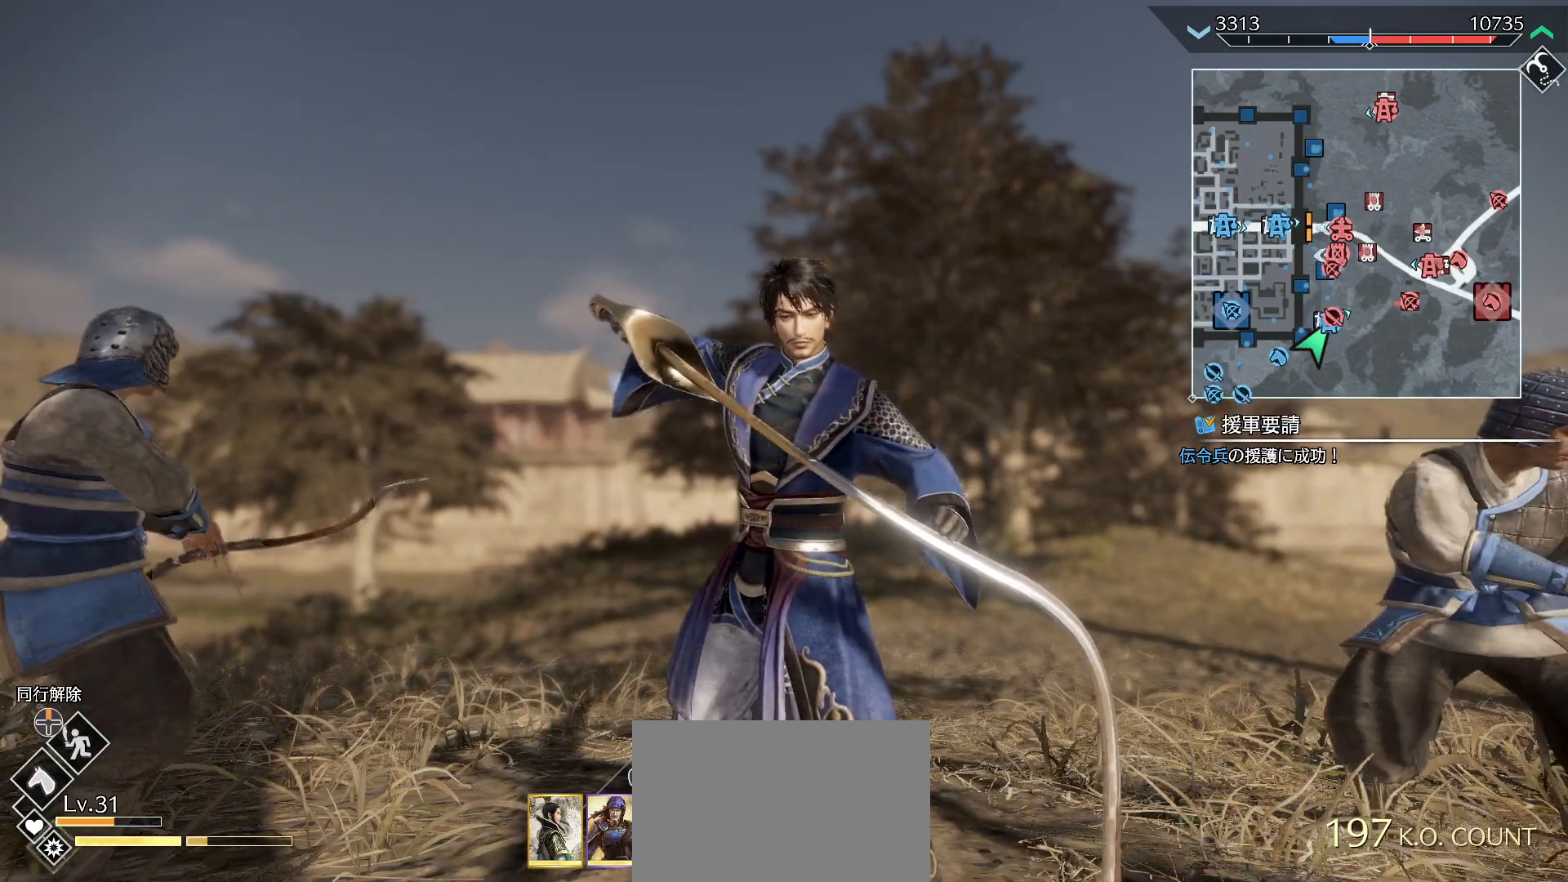
{"dt_ms": 500, "buttons": [], "left_stick": "up", "right_stick": "center", "events": []}
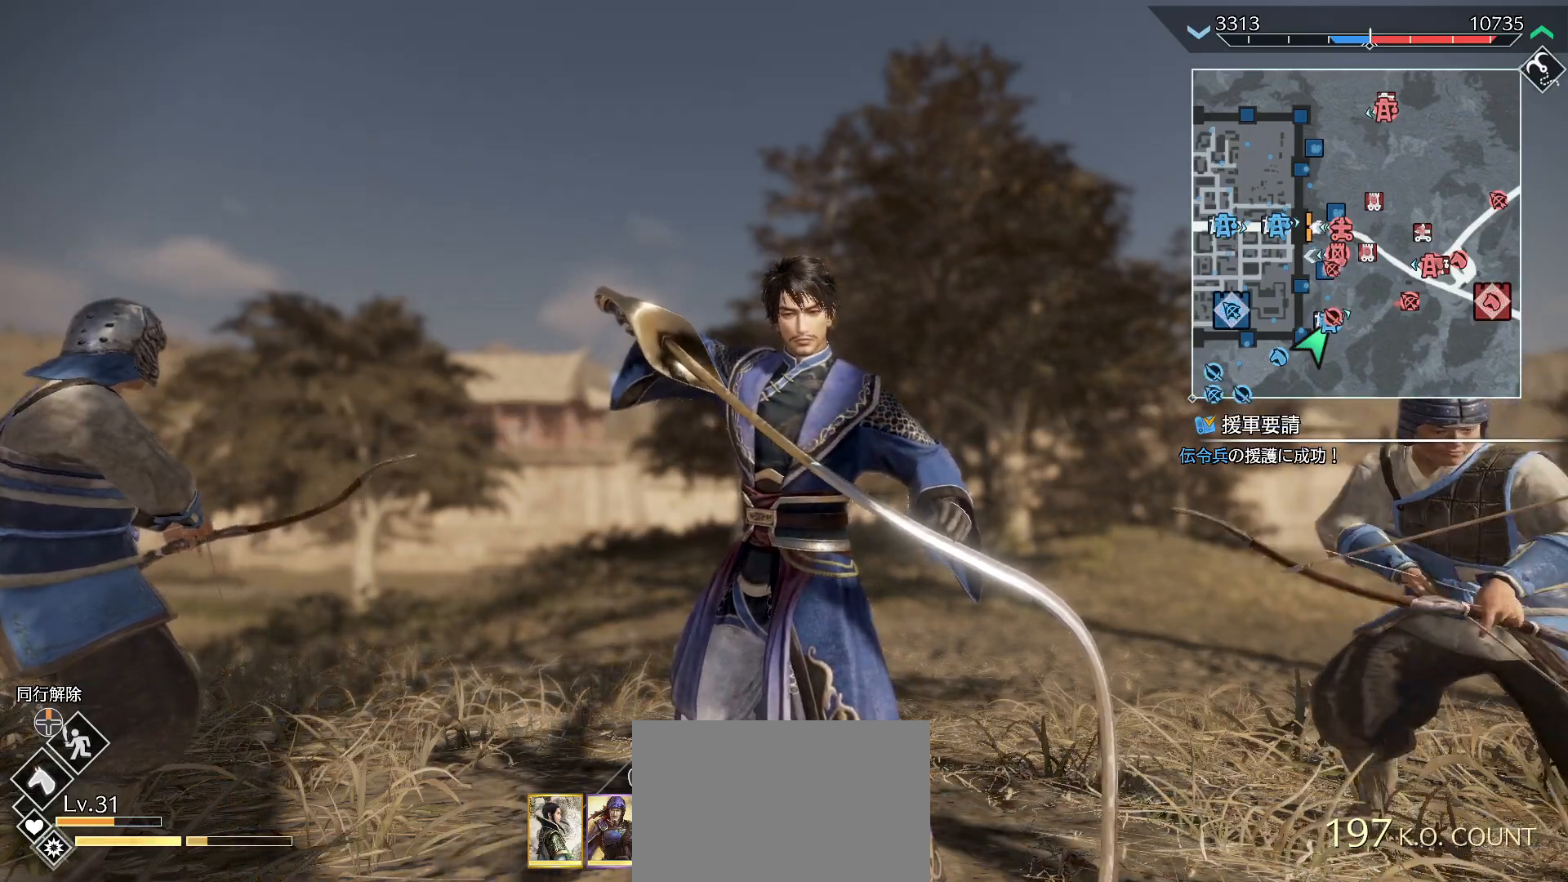
{"dt_ms": 500, "buttons": [], "left_stick": "up", "right_stick": "center", "events": []}
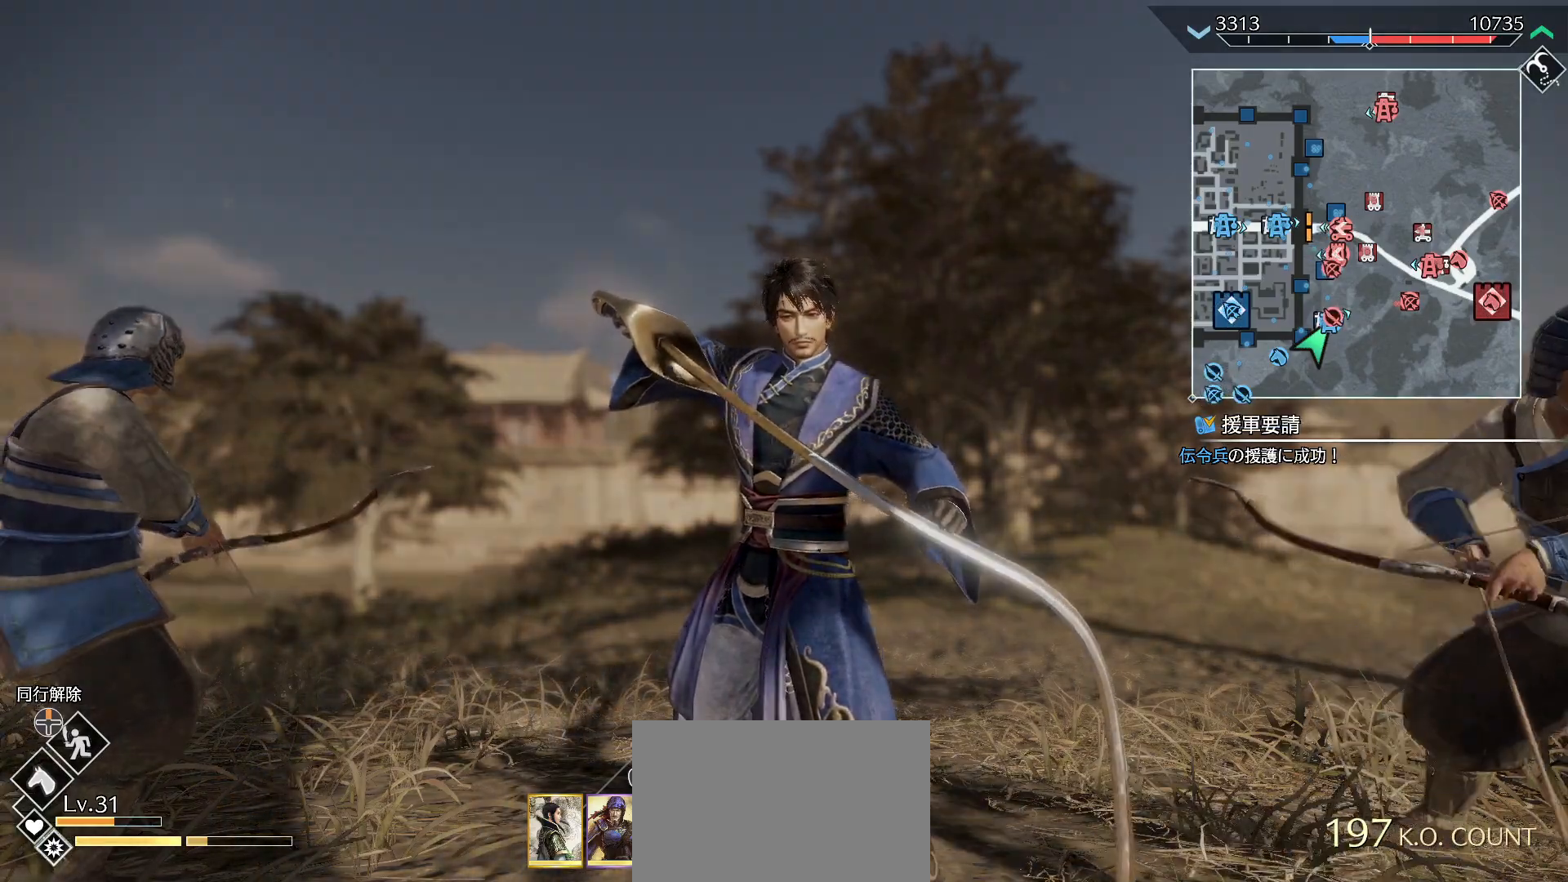
{"dt_ms": 500, "buttons": [], "left_stick": "up", "right_stick": "center", "events": []}
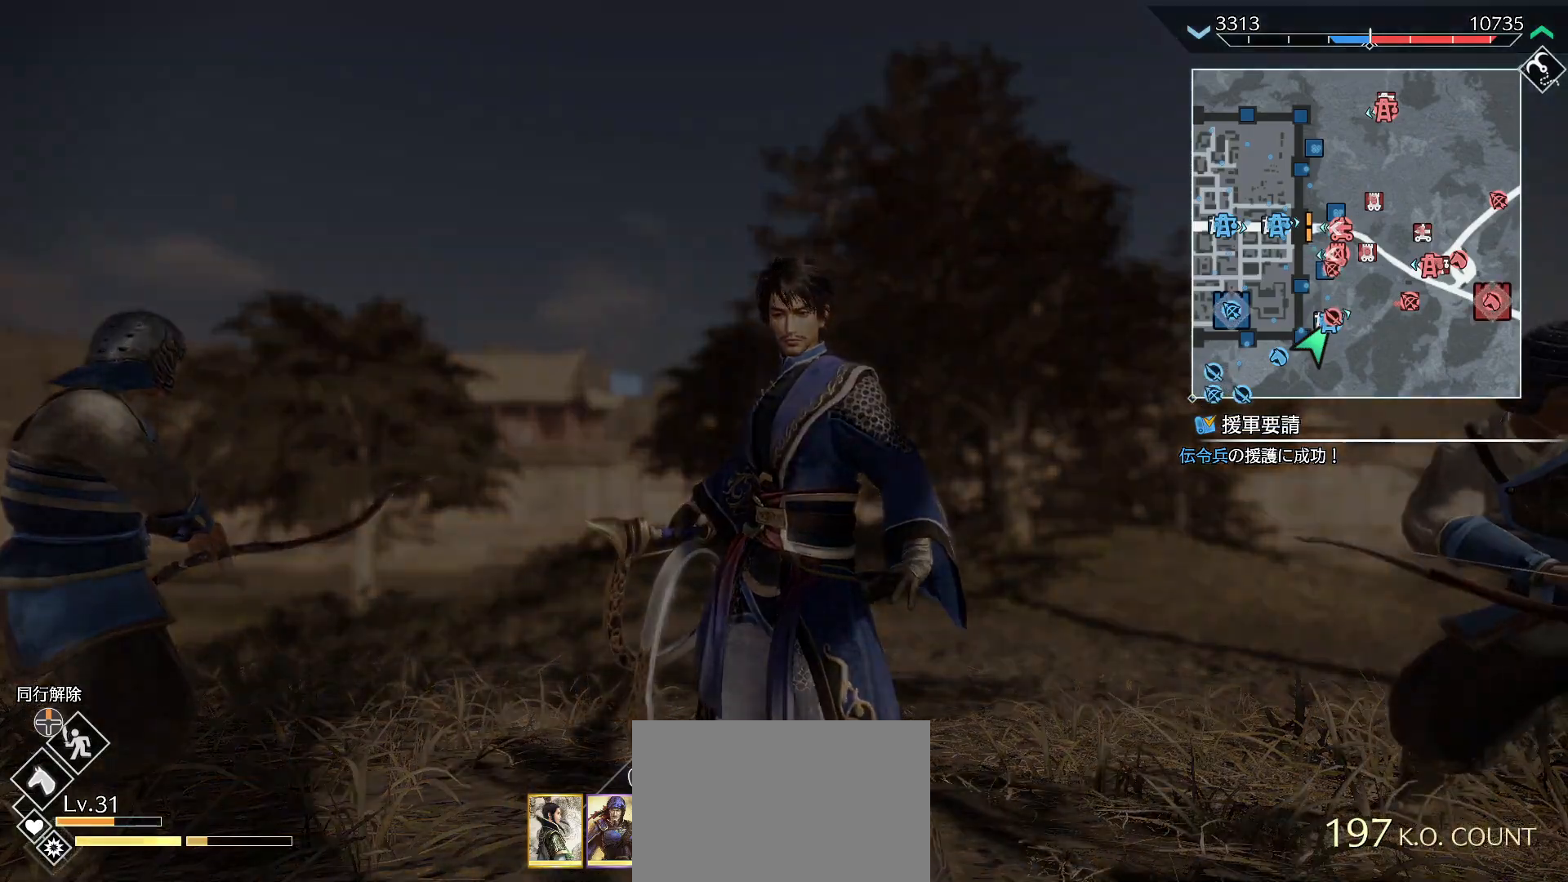
{"dt_ms": 500, "buttons": [], "left_stick": "up", "right_stick": "center", "events": []}
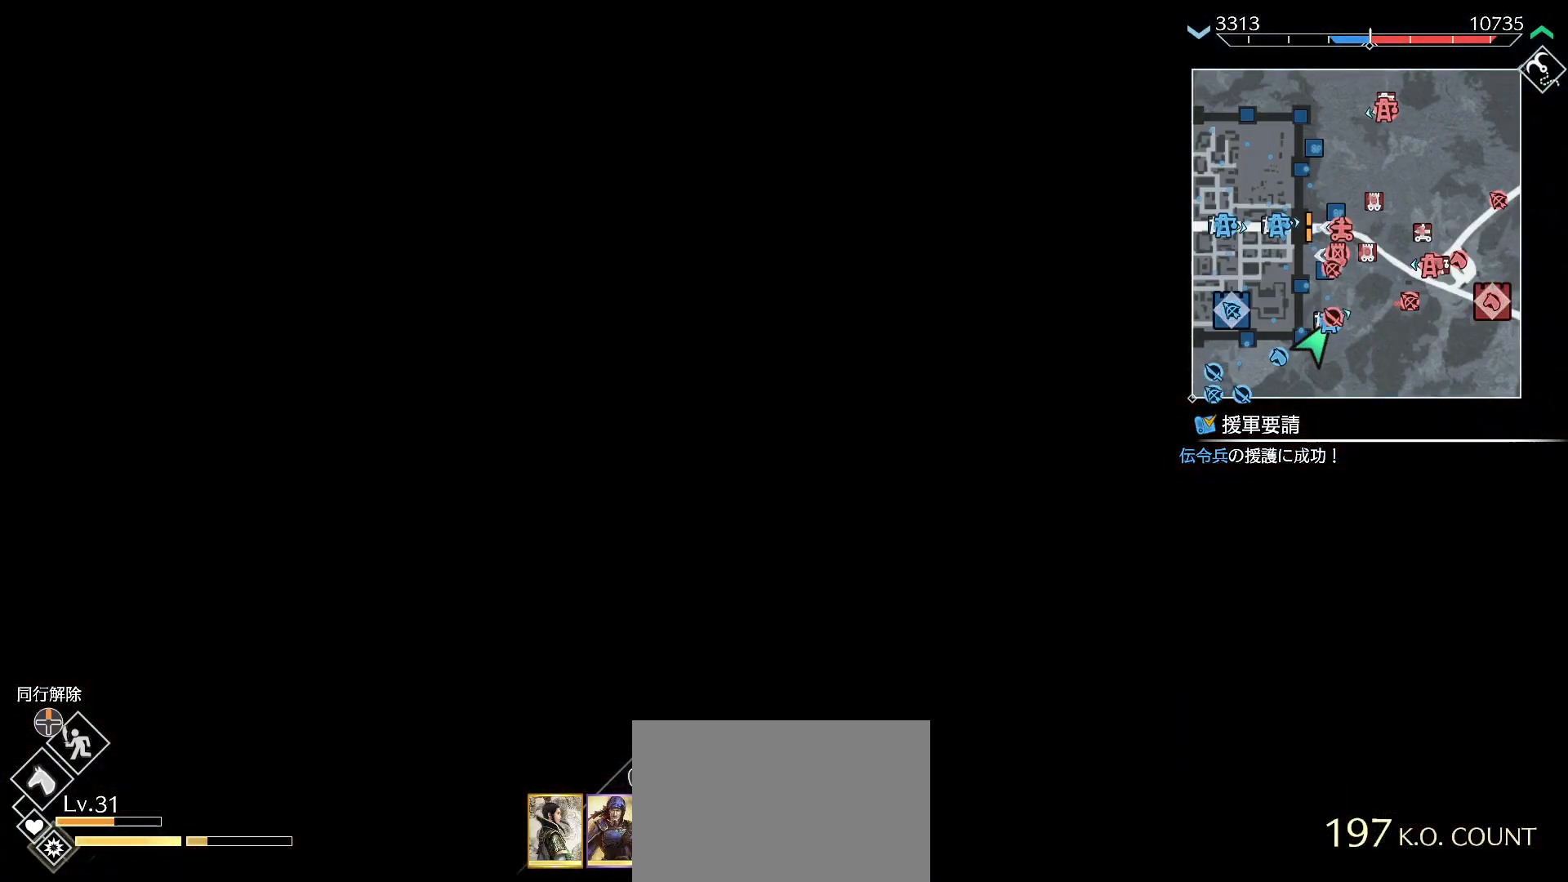
{"dt_ms": 500, "buttons": [], "left_stick": "up", "right_stick": "center", "events": []}
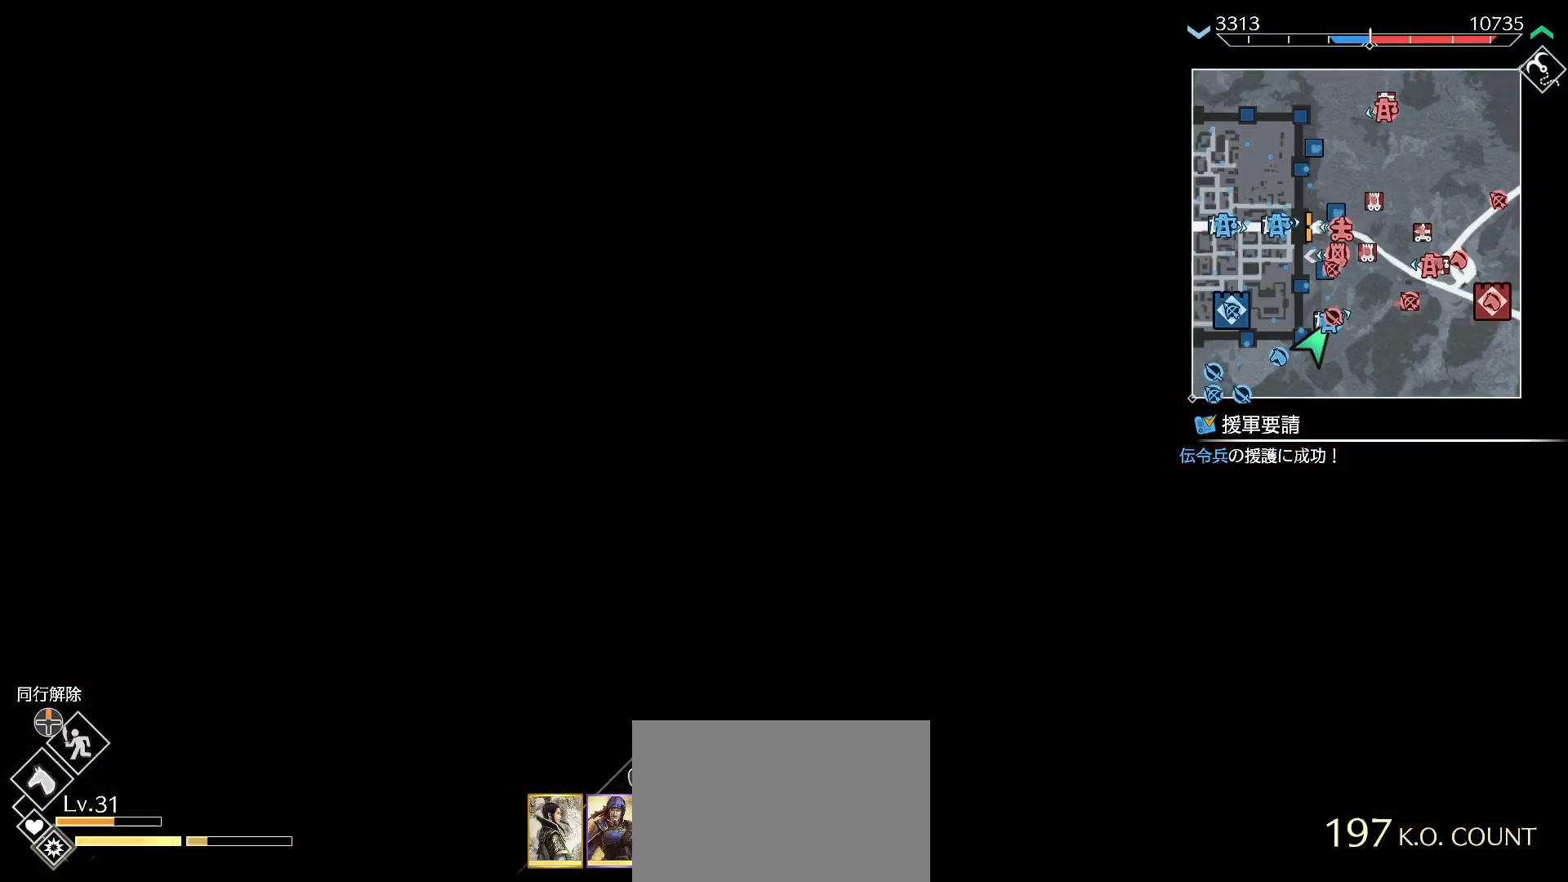
{"dt_ms": 500, "buttons": [], "left_stick": "up", "right_stick": "center", "events": []}
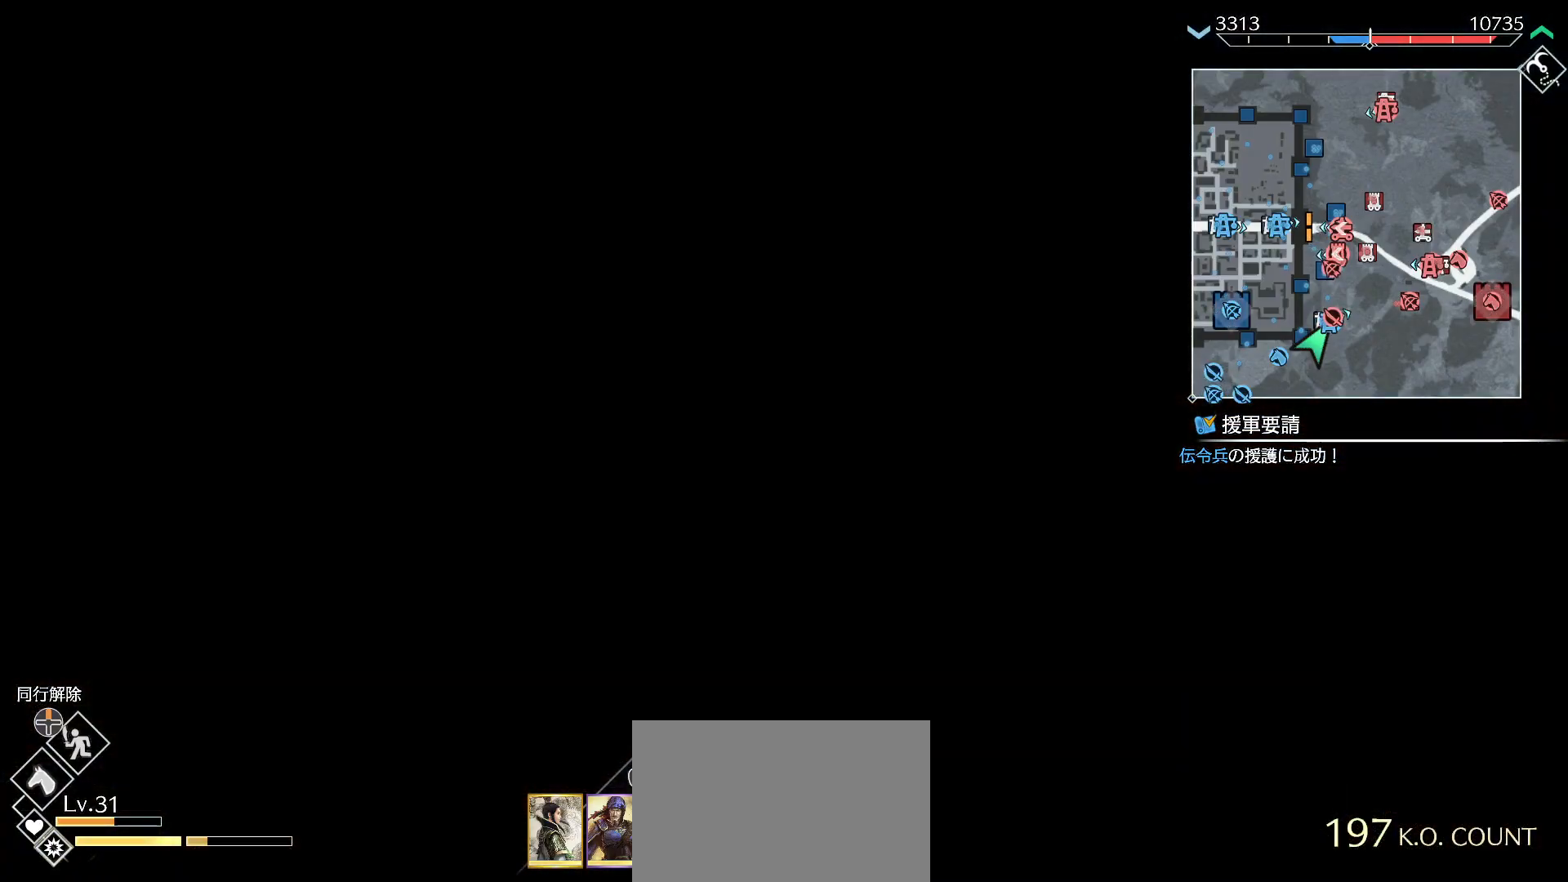
{"dt_ms": 500, "buttons": [], "left_stick": "up", "right_stick": "center", "events": []}
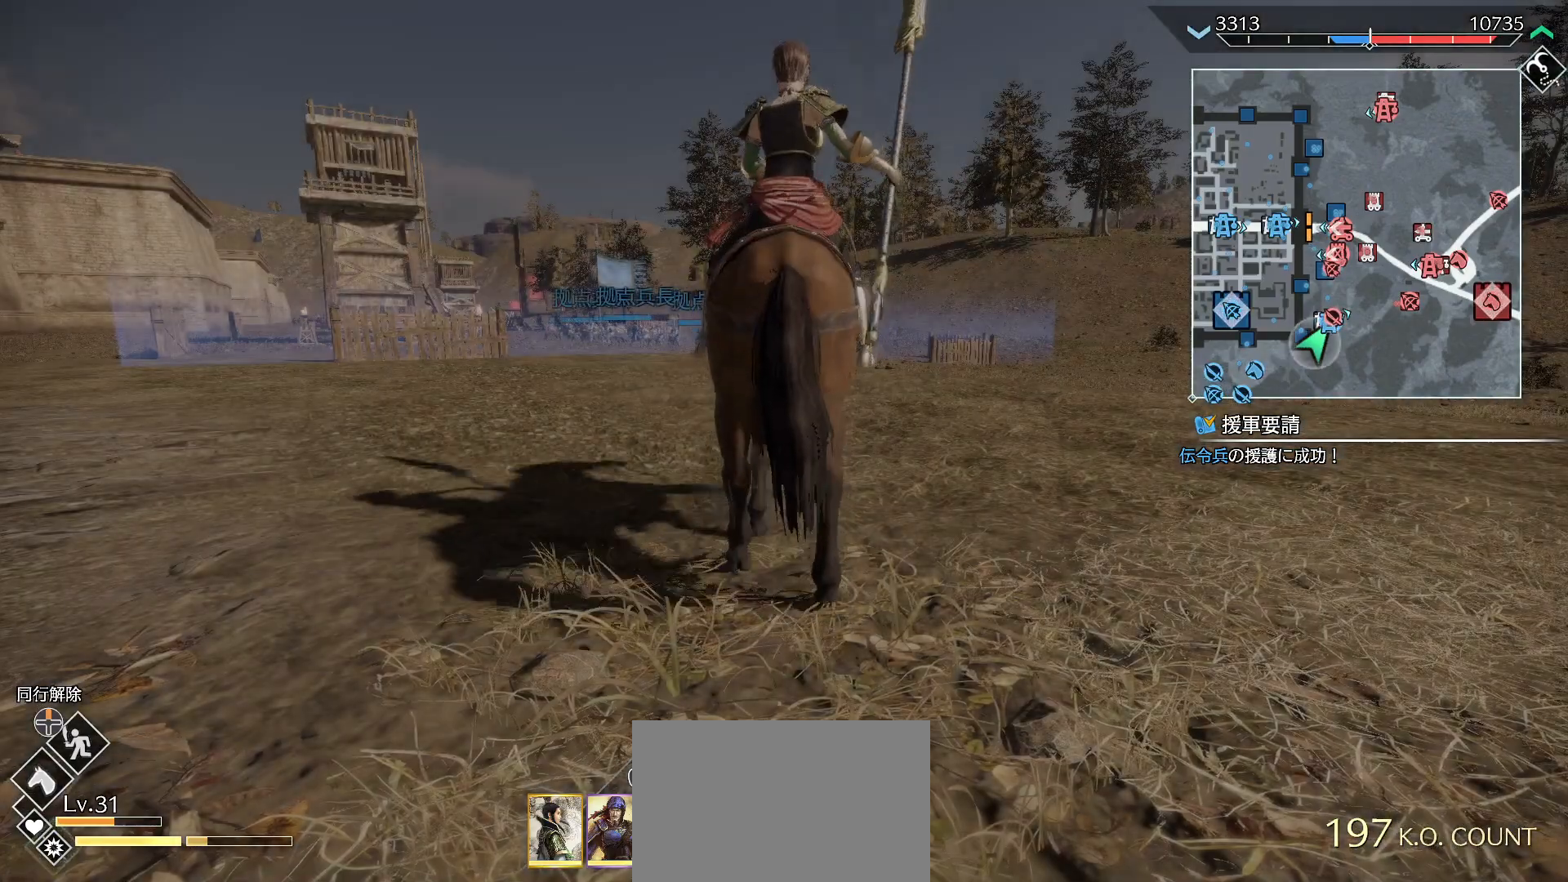
{"dt_ms": 500, "buttons": [], "left_stick": "up", "right_stick": "down", "events": [[400, "right_stick", "down"]]}
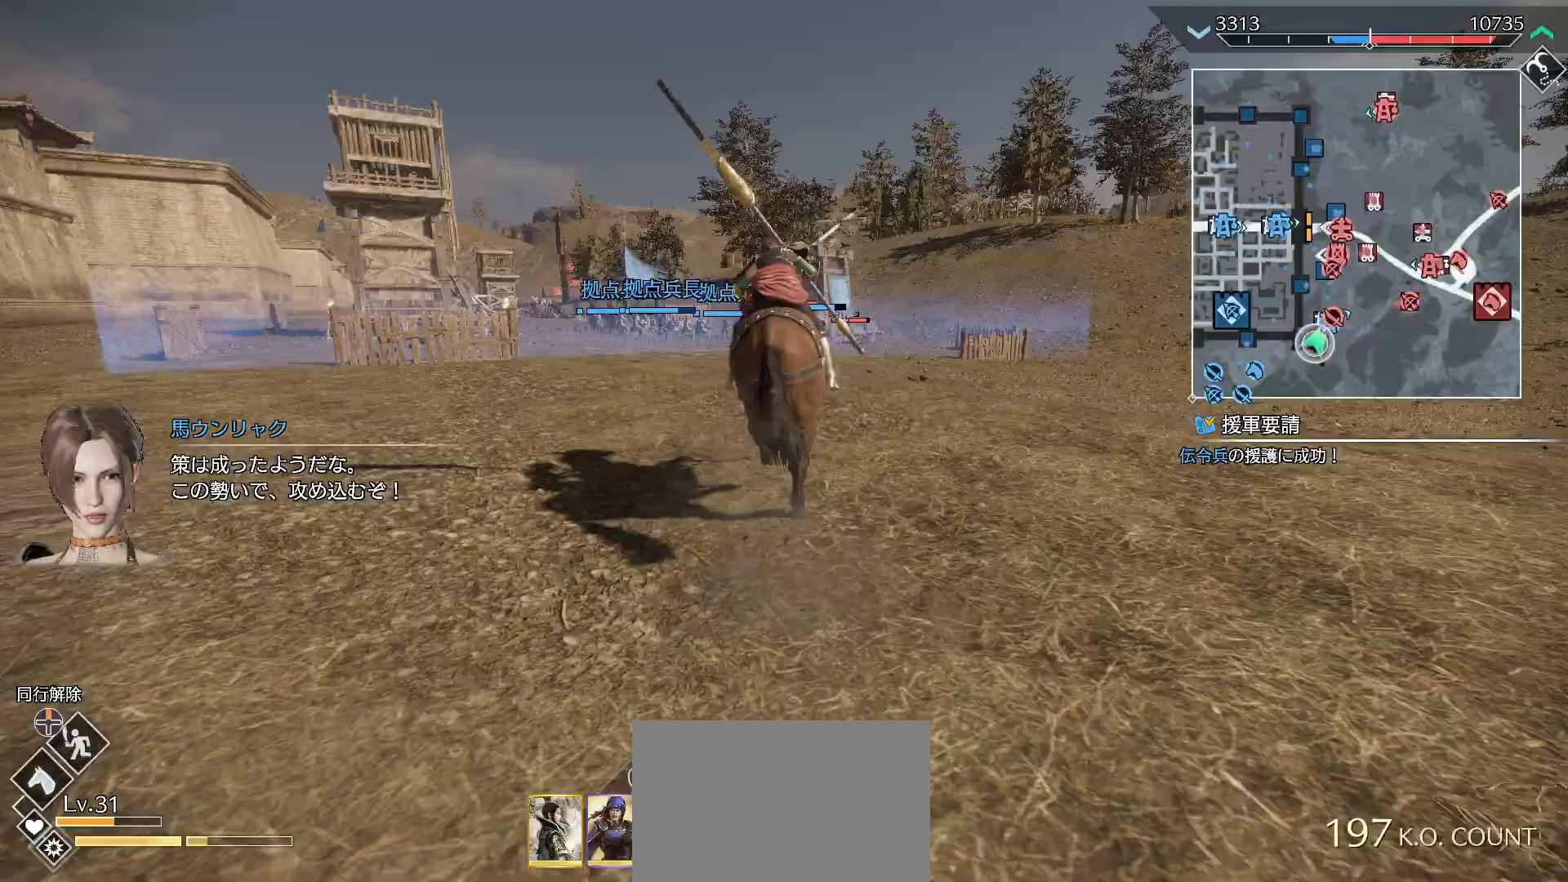
{"dt_ms": 500, "buttons": [], "left_stick": "up", "right_stick": "down", "events": []}
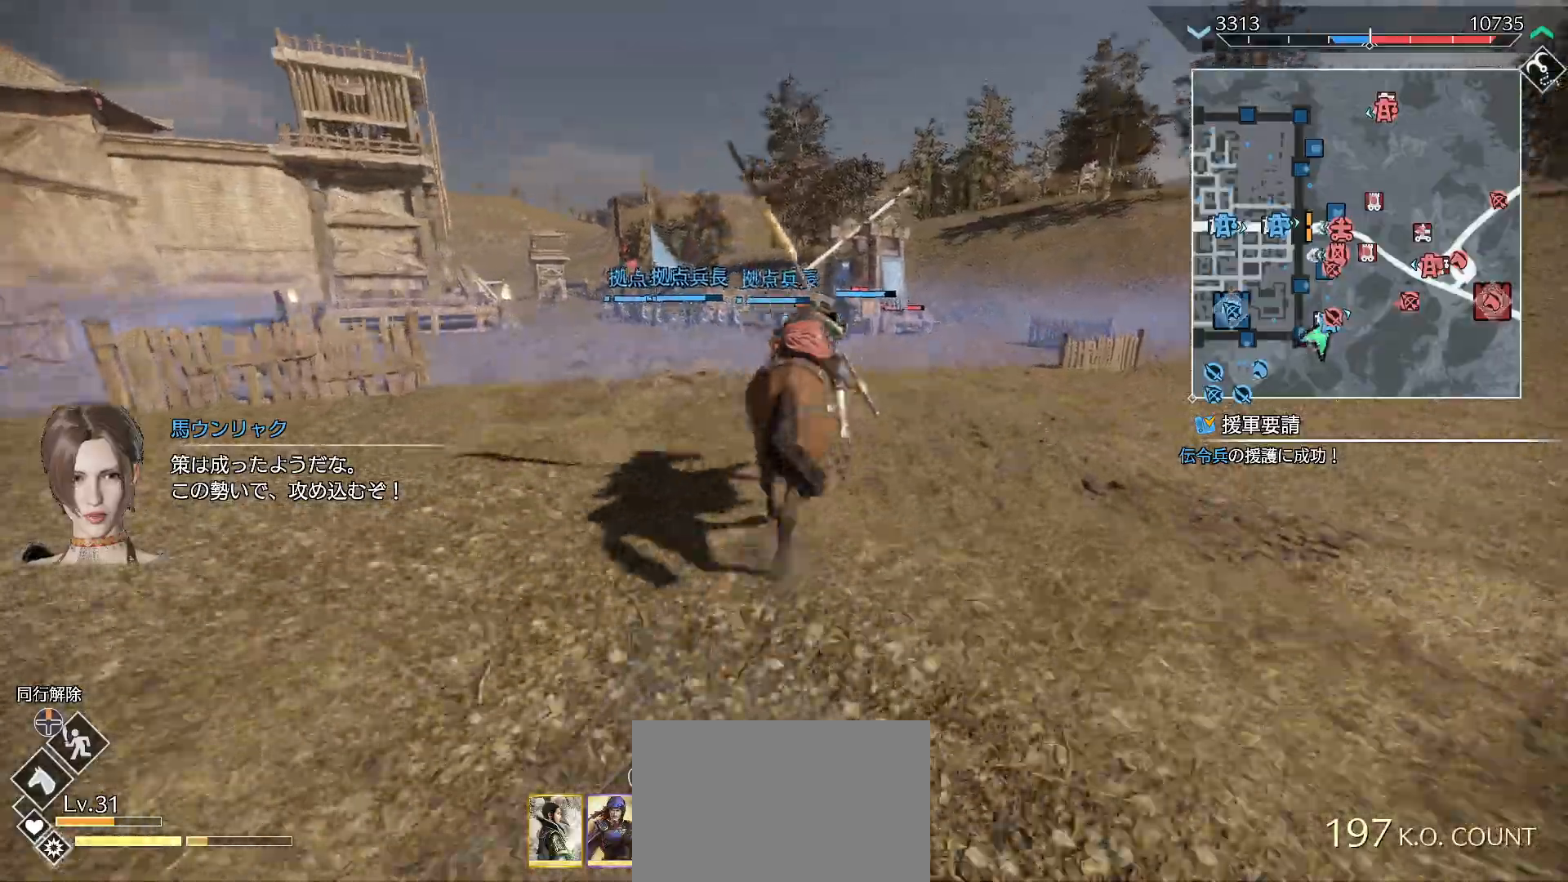
{"dt_ms": 500, "buttons": [], "left_stick": "up", "right_stick": "down", "events": []}
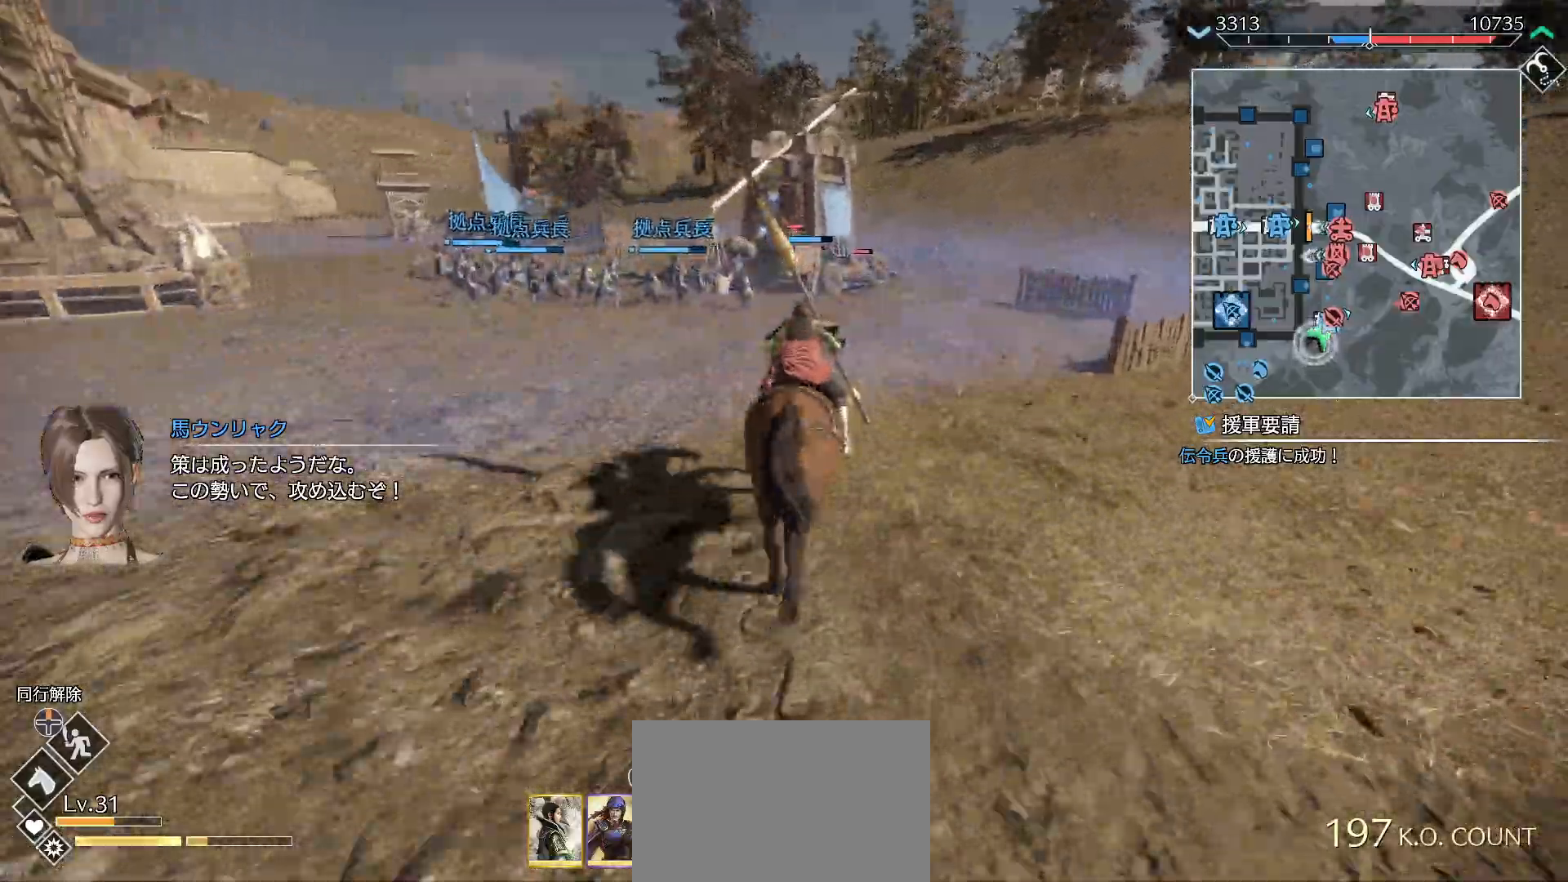
{"dt_ms": 500, "buttons": ["SQUARE"], "left_stick": "up", "right_stick": "down", "events": [[467, "SQUARE", "down"]]}
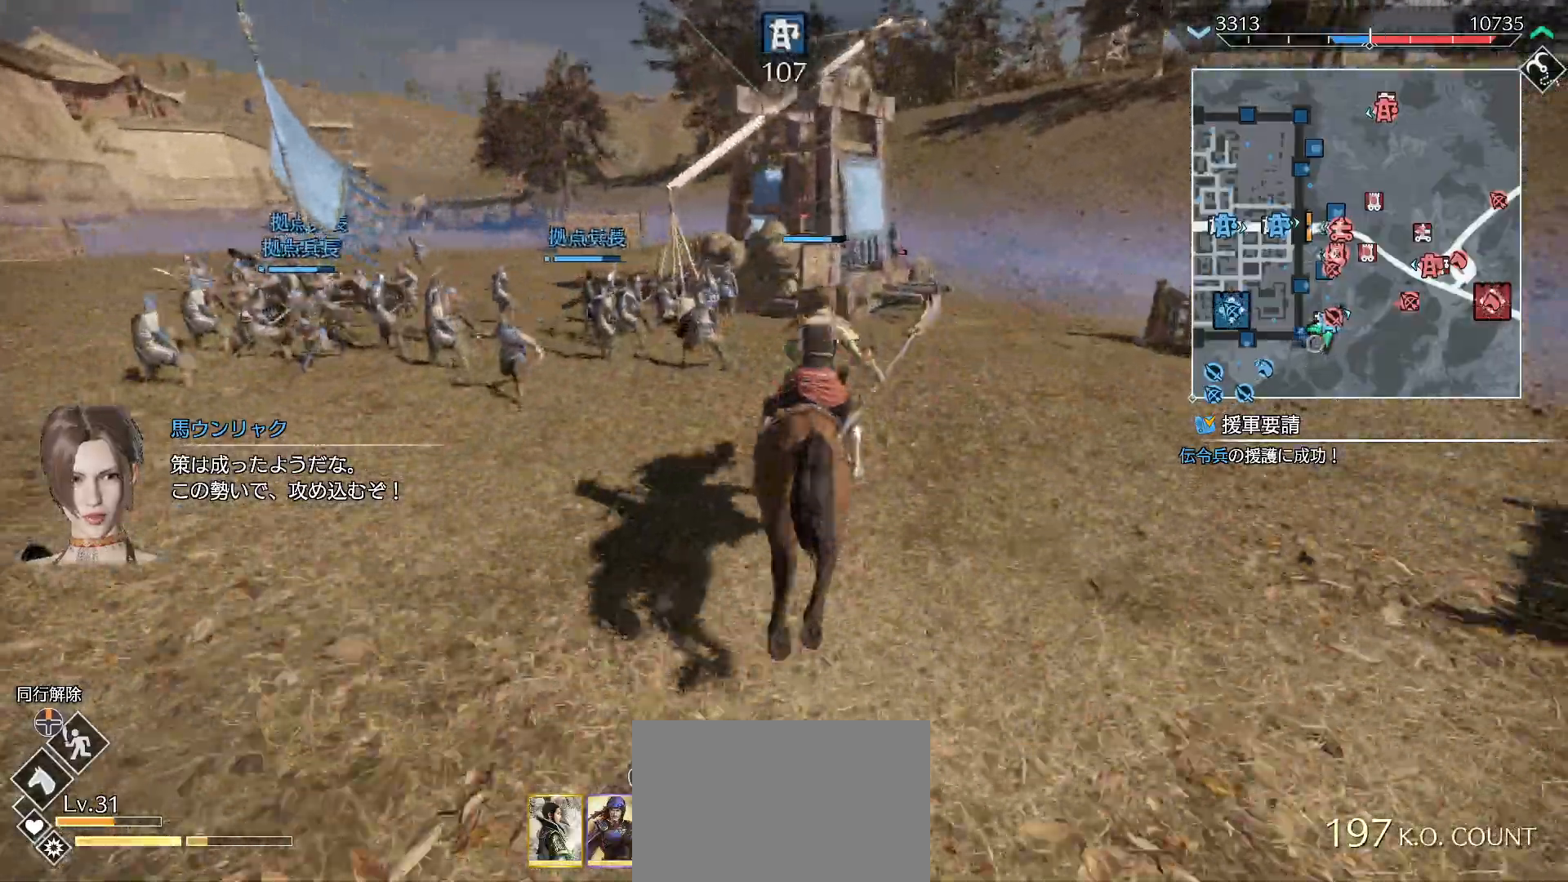
{"dt_ms": 500, "buttons": [], "left_stick": "up", "right_stick": "down", "events": [[33, "SQUARE", "up"], [133, "SQUARE", "down"], [300, "SQUARE", "up"], [367, "SQUARE", "down"], [467, "SQUARE", "up"]]}
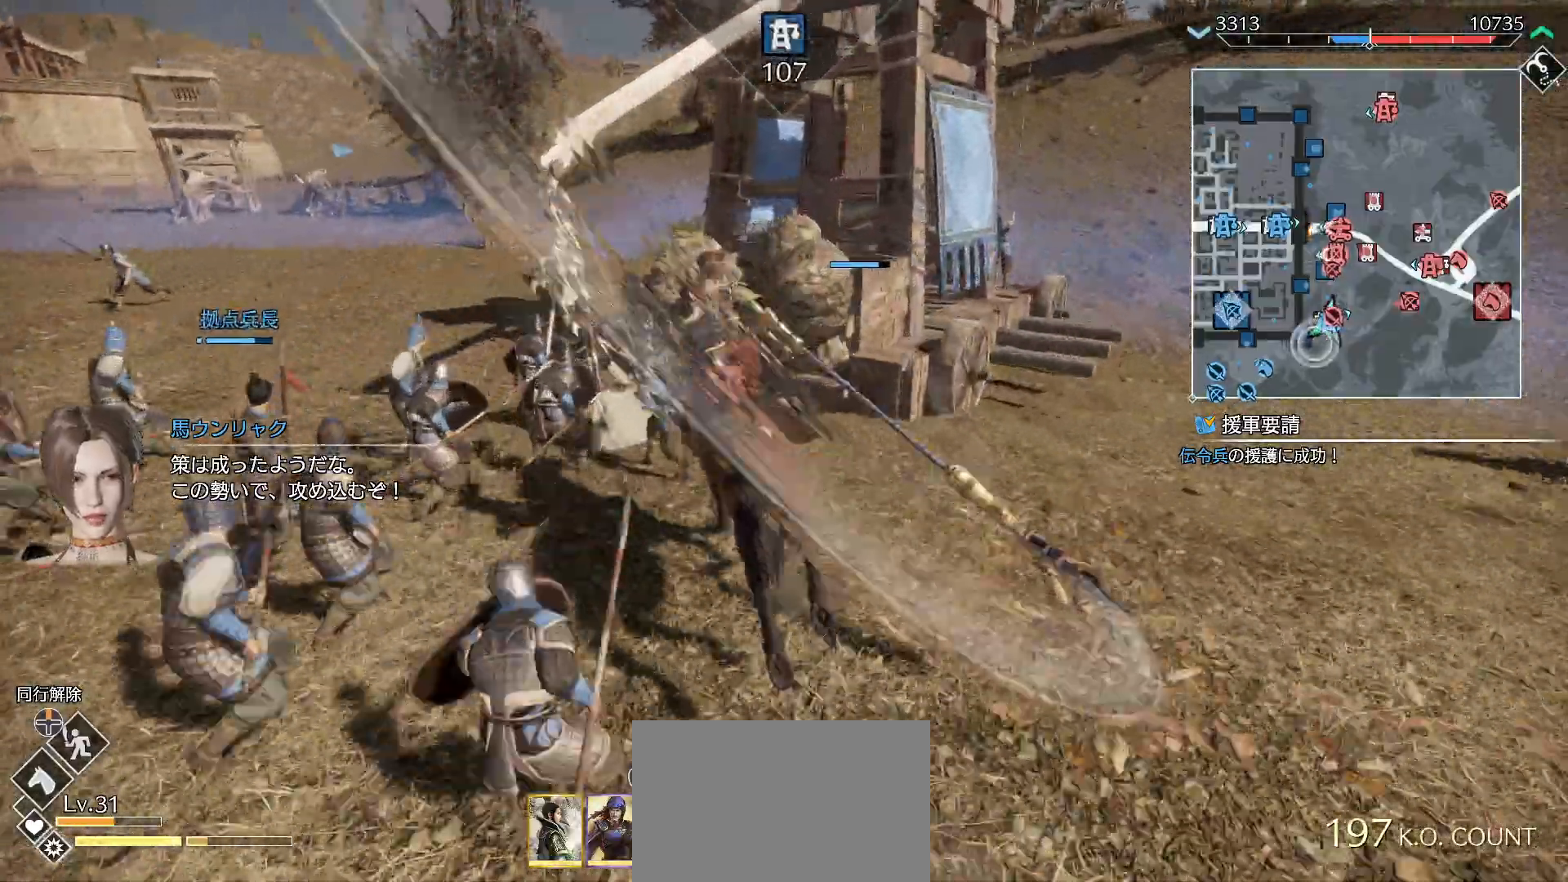
{"dt_ms": 500, "buttons": [], "left_stick": "up", "right_stick": "down", "events": [[67, "L1", "down"], [67, "SQUARE", "down"], [200, "SQUARE", "up"], [233, "L1", "up"], [367, "SQUARE", "down"], [500, "SQUARE", "up"]]}
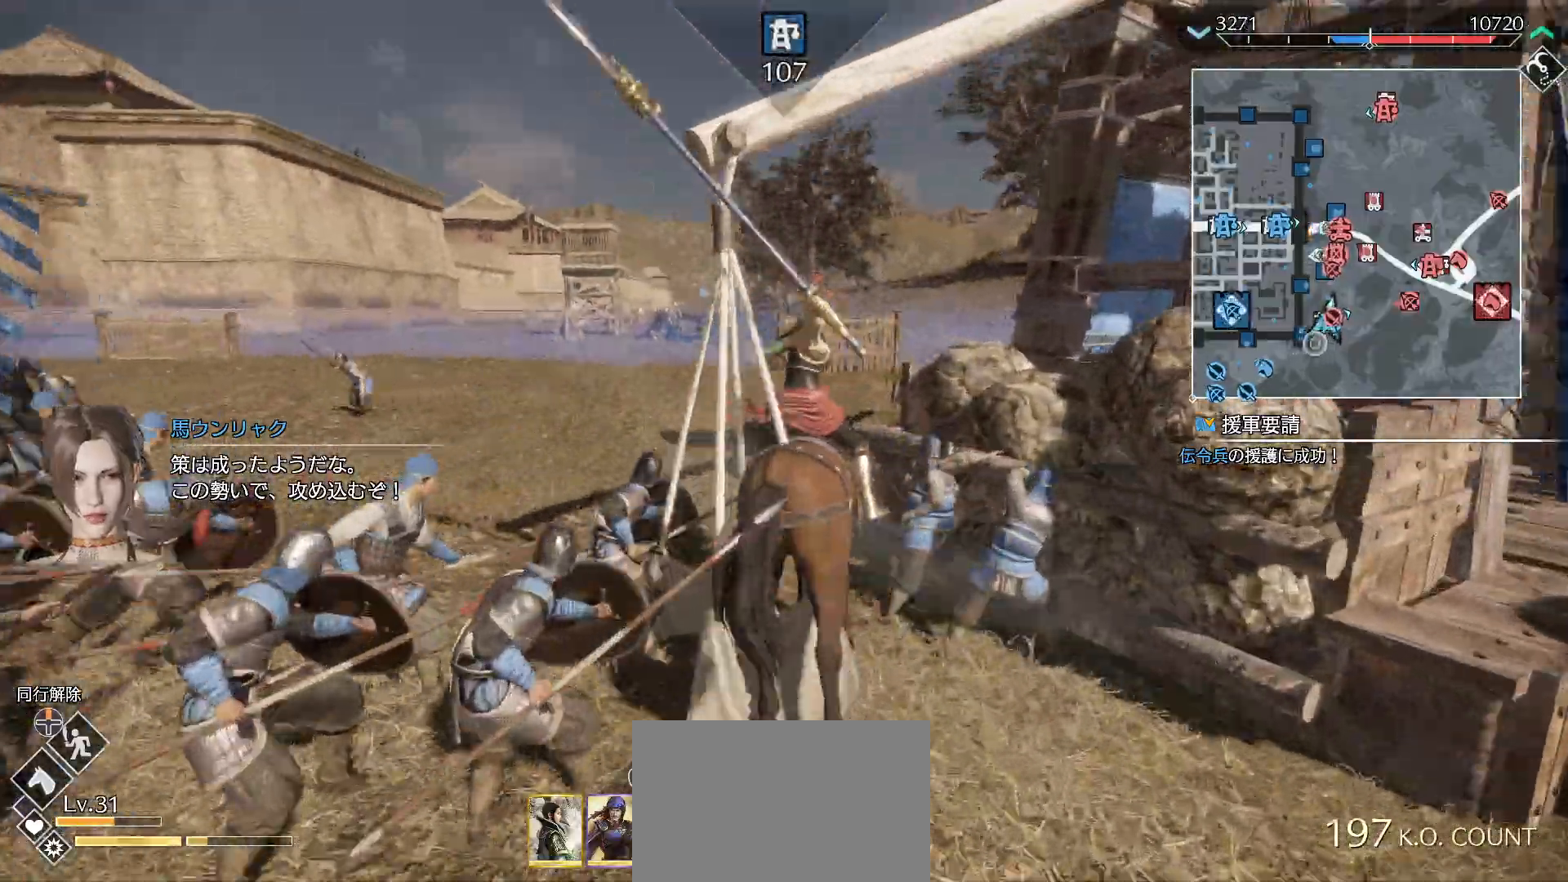
{"dt_ms": 500, "buttons": [], "left_stick": "up-right", "right_stick": "down", "events": [[67, "SQUARE", "down"], [200, "SQUARE", "up"], [233, "left_stick", "up-right"], [267, "SQUARE", "down"], [433, "SQUARE", "up"]]}